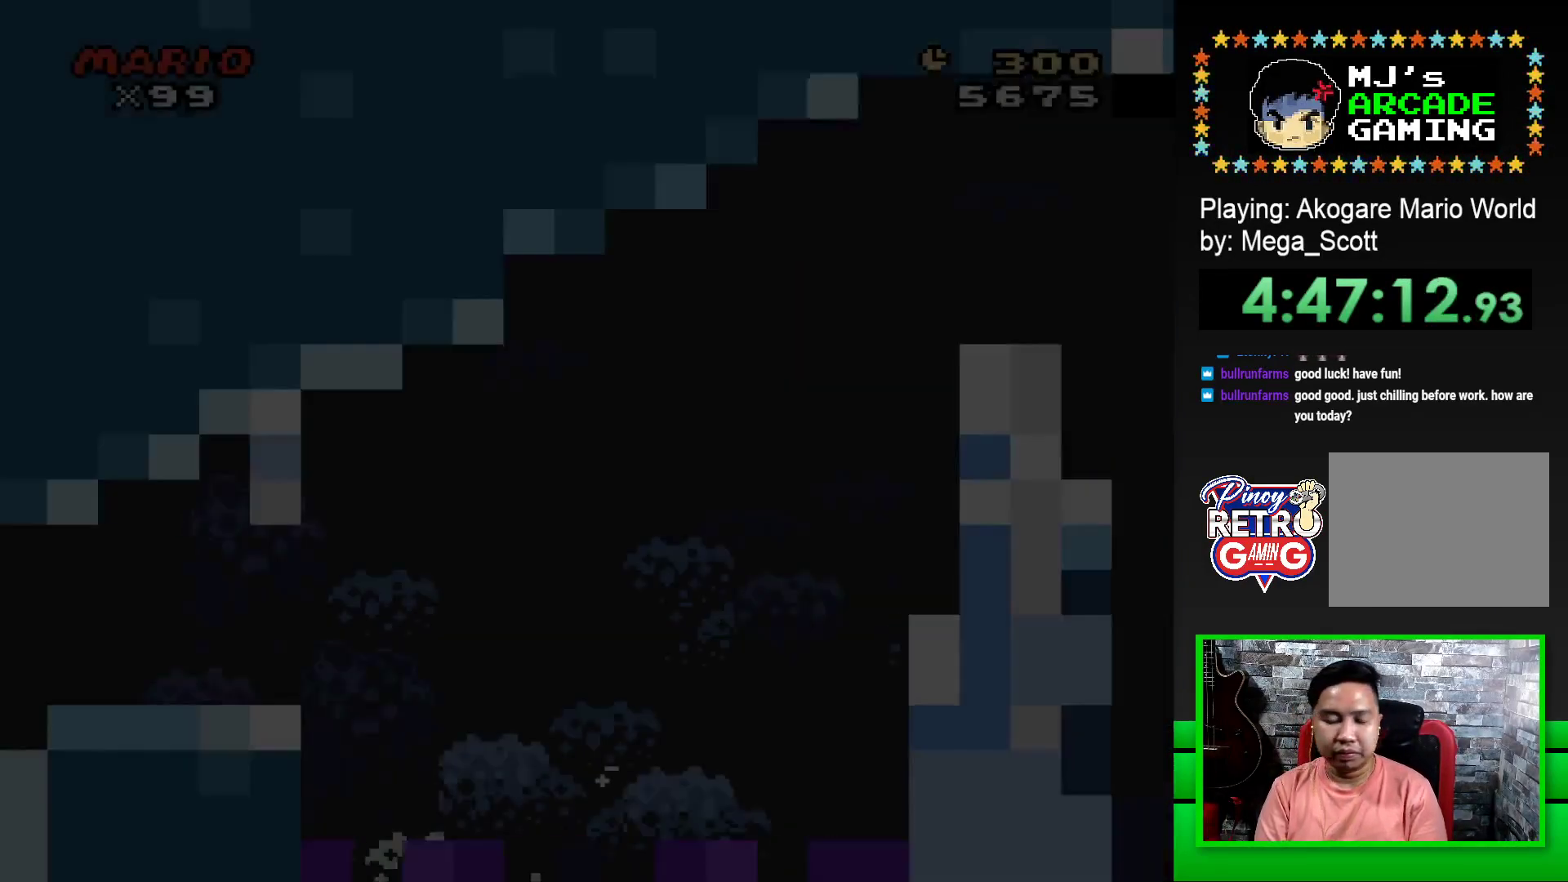
Gameplay with a controller (PlayStation layout); each line is a JSON object with the inputs held at the frame after it. "events" lists button and stick changes between this image and that frame as [ms after this image, input, new state], when the widget could be followed in between. Not read: left_stick right_stick.
{"buttons": ["SQUARE", "DPAD_RIGHT"], "events": [[300, "DPAD_RIGHT", "down"]]}
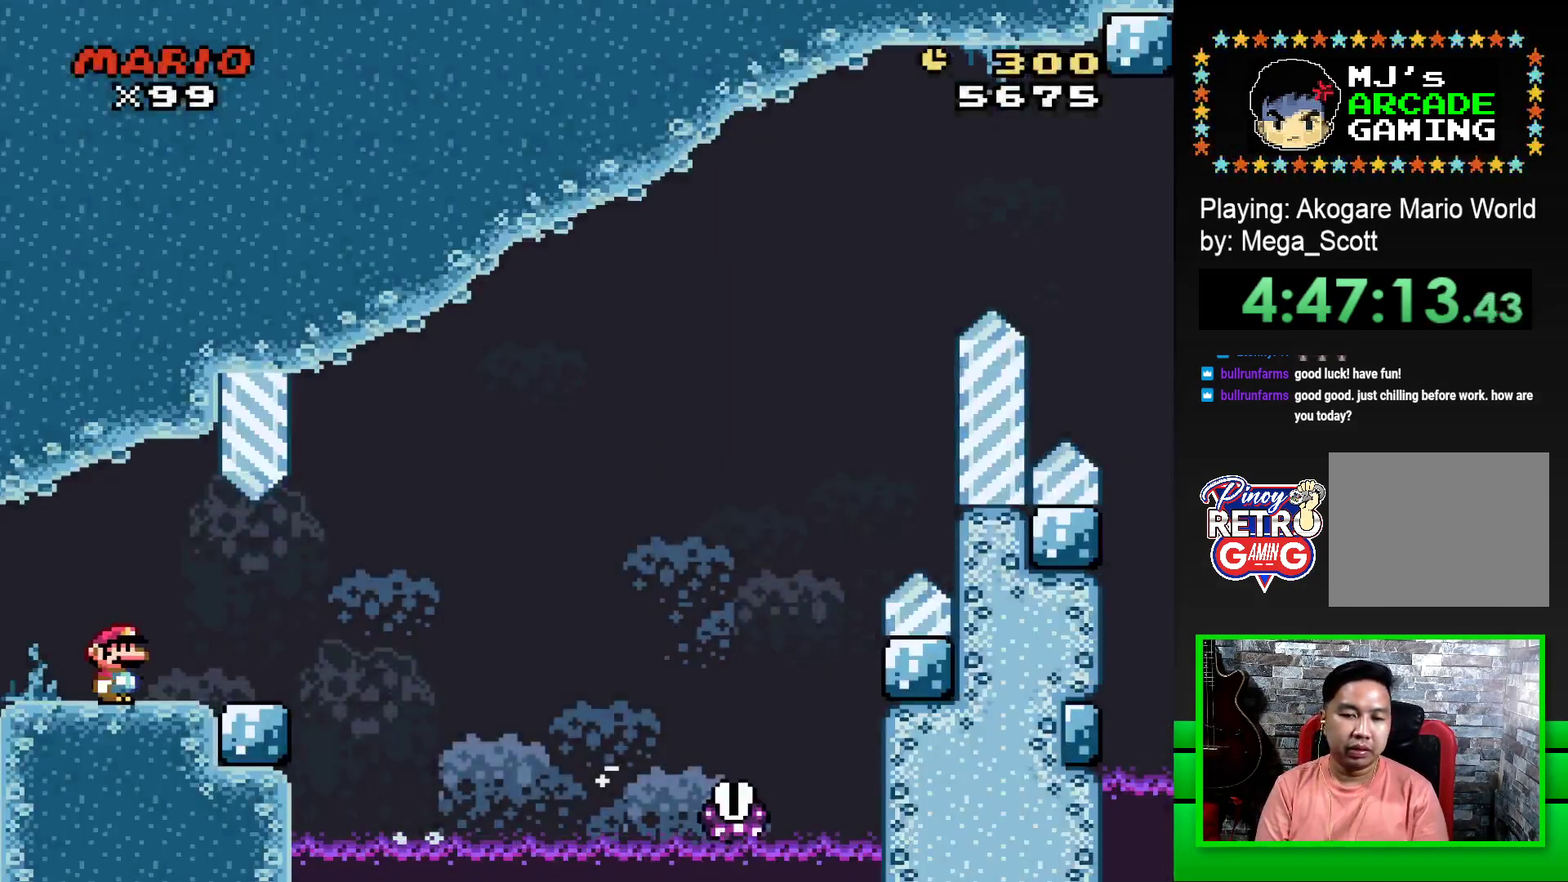
{"buttons": ["SQUARE", "R1", "DPAD_RIGHT"], "events": [[367, "R1", "down"]]}
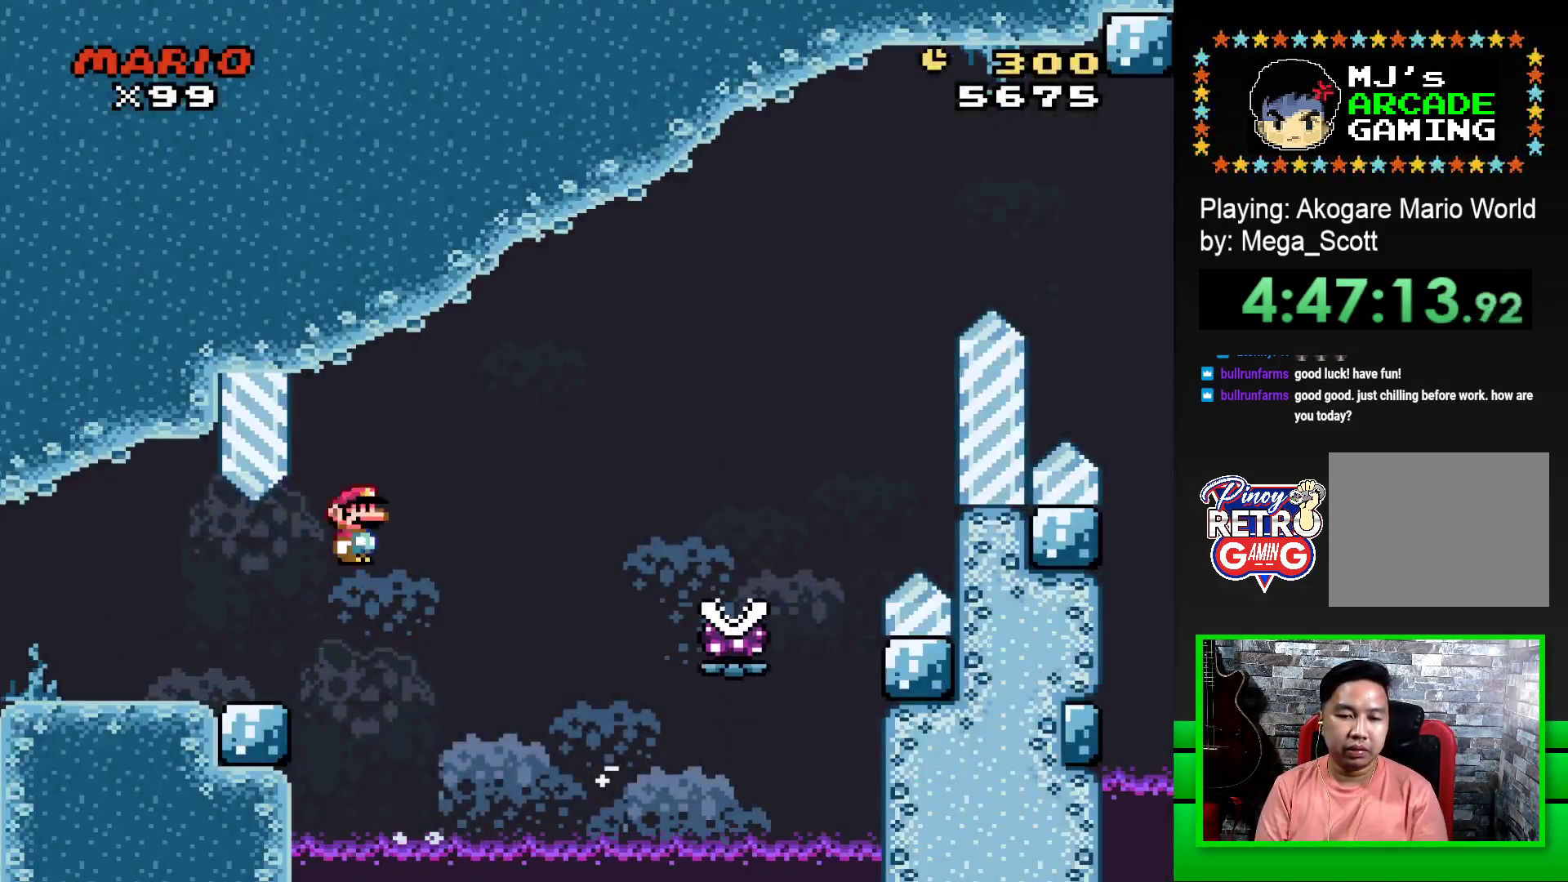
{"buttons": ["SQUARE", "R1", "DPAD_RIGHT"], "events": []}
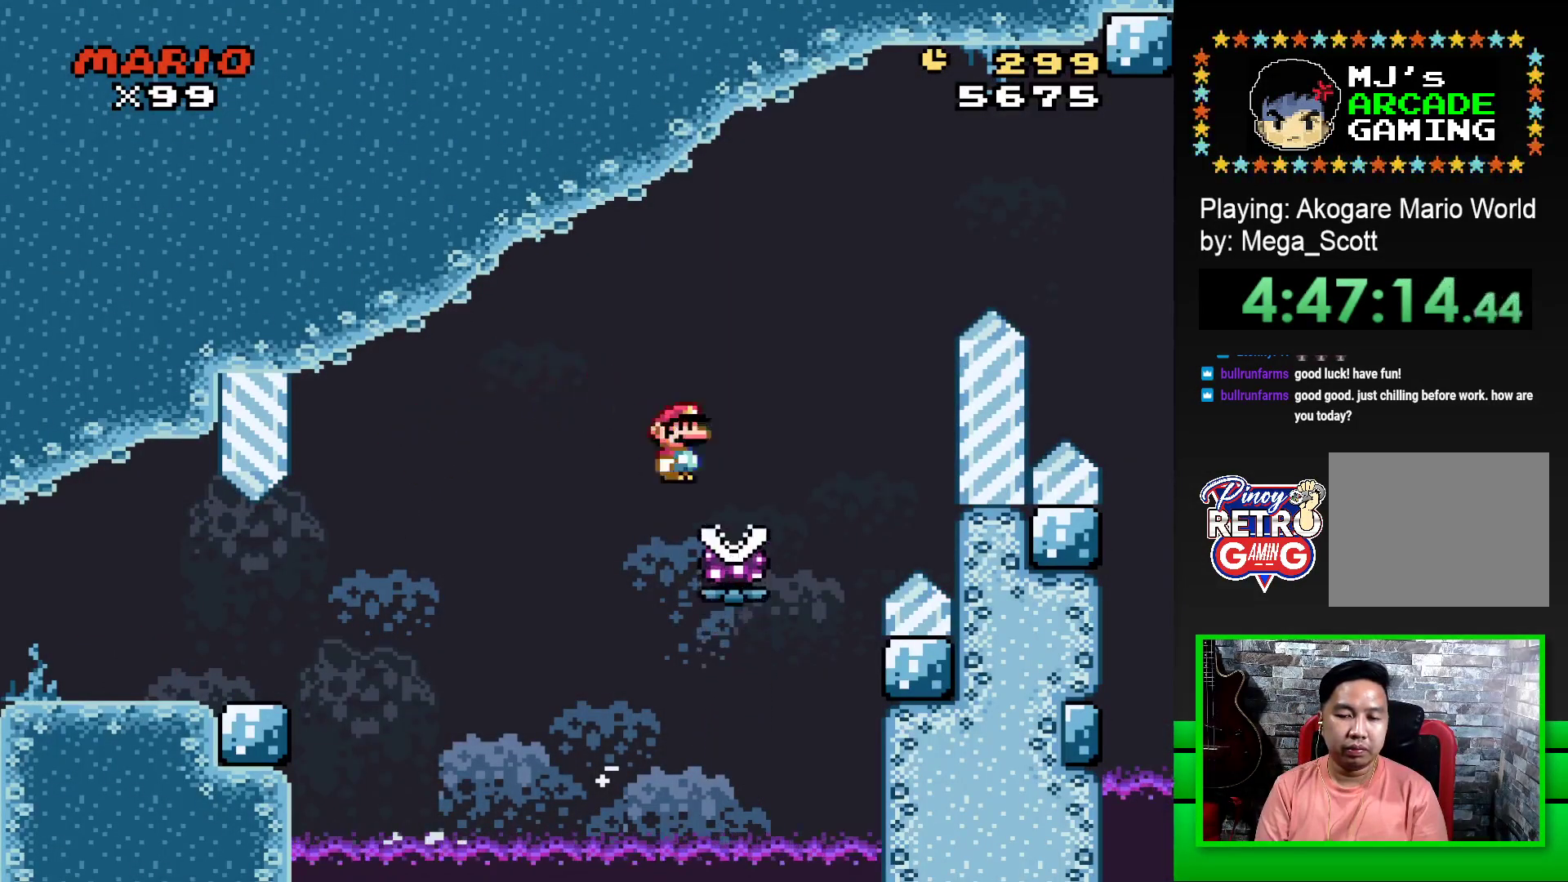
{"buttons": ["SQUARE", "R1", "DPAD_RIGHT"], "events": []}
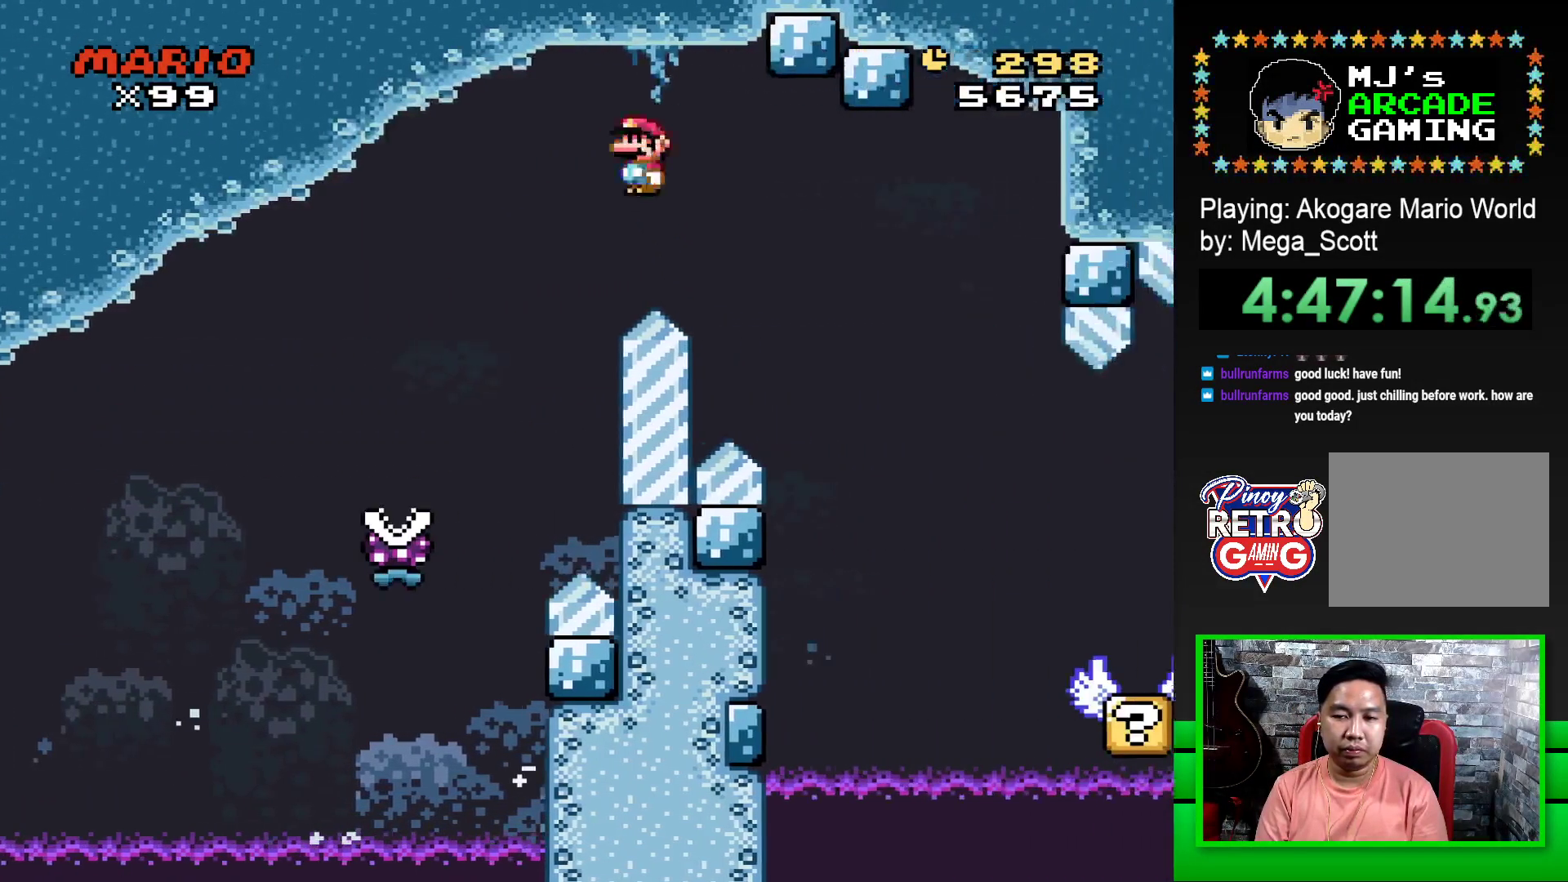
{"buttons": ["SQUARE", "DPAD_LEFT"], "events": [[333, "DPAD_RIGHT", "up"], [383, "R1", "up"], [483, "DPAD_LEFT", "down"]]}
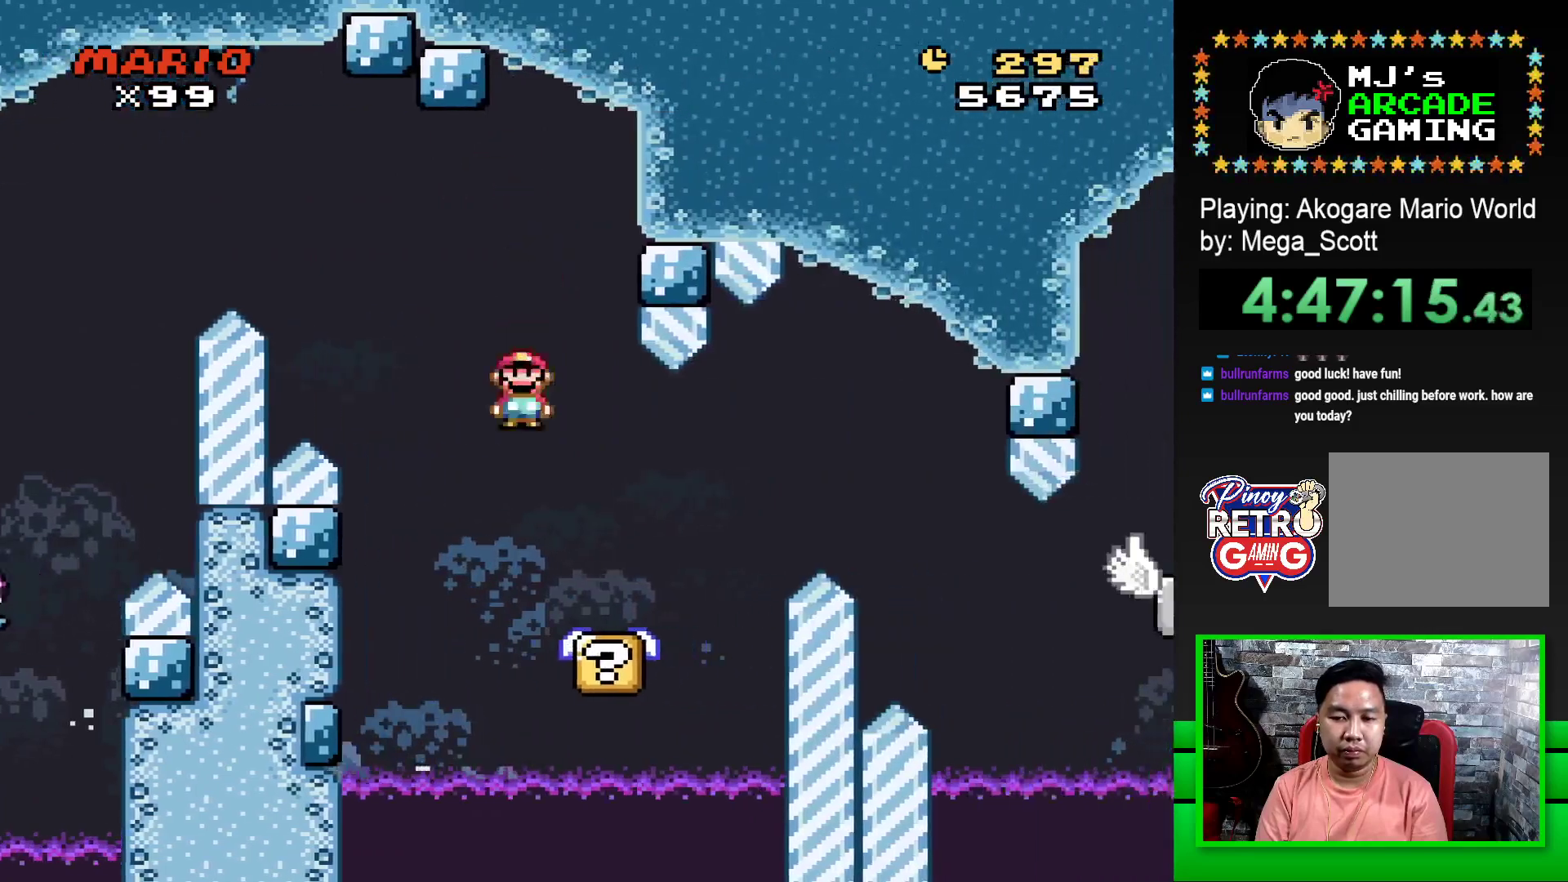
{"buttons": ["SQUARE", "DPAD_RIGHT"], "events": [[117, "DPAD_LEFT", "up"], [433, "DPAD_RIGHT", "down"]]}
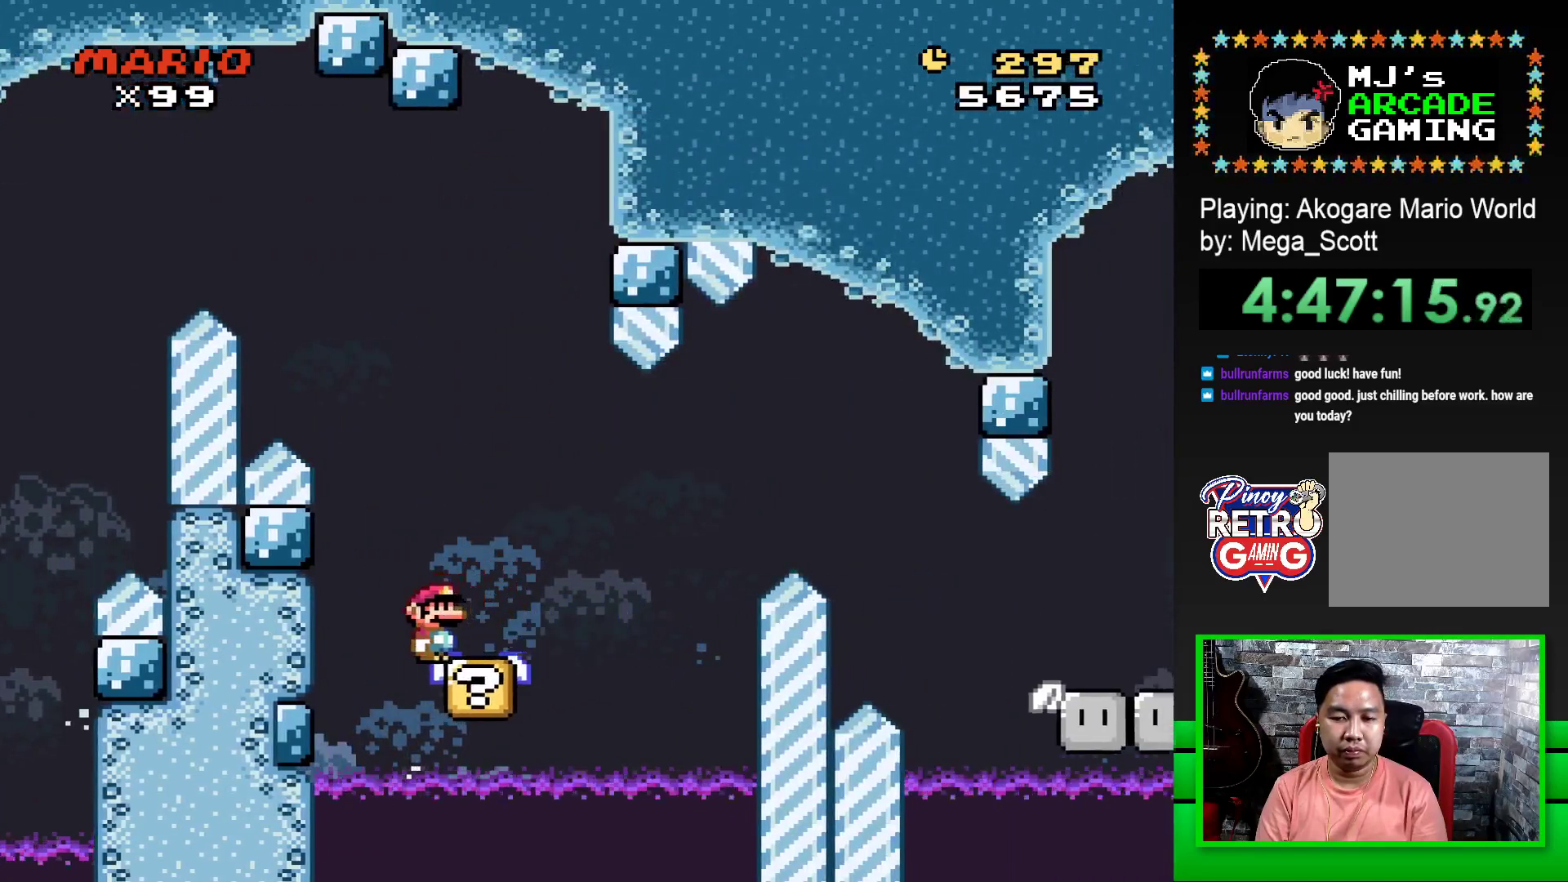
{"buttons": ["CROSS", "SQUARE", "DPAD_RIGHT"], "events": [[17, "DPAD_RIGHT", "up"], [367, "DPAD_RIGHT", "down"], [383, "CROSS", "down"]]}
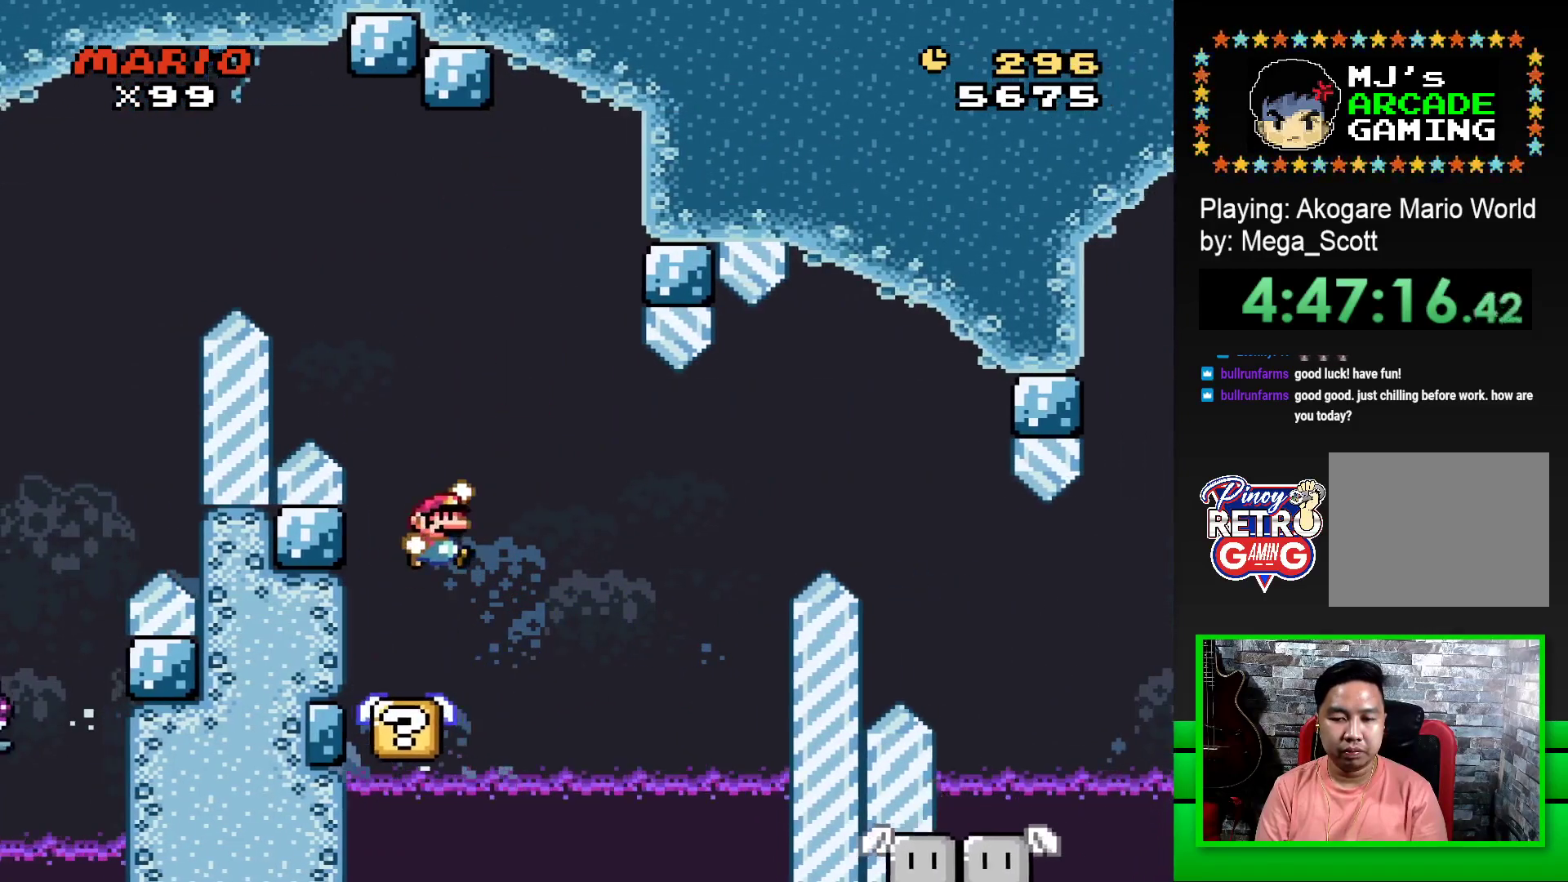
{"buttons": ["SQUARE", "DPAD_LEFT"], "events": [[117, "CROSS", "up"], [400, "DPAD_RIGHT", "up"], [467, "DPAD_LEFT", "down"]]}
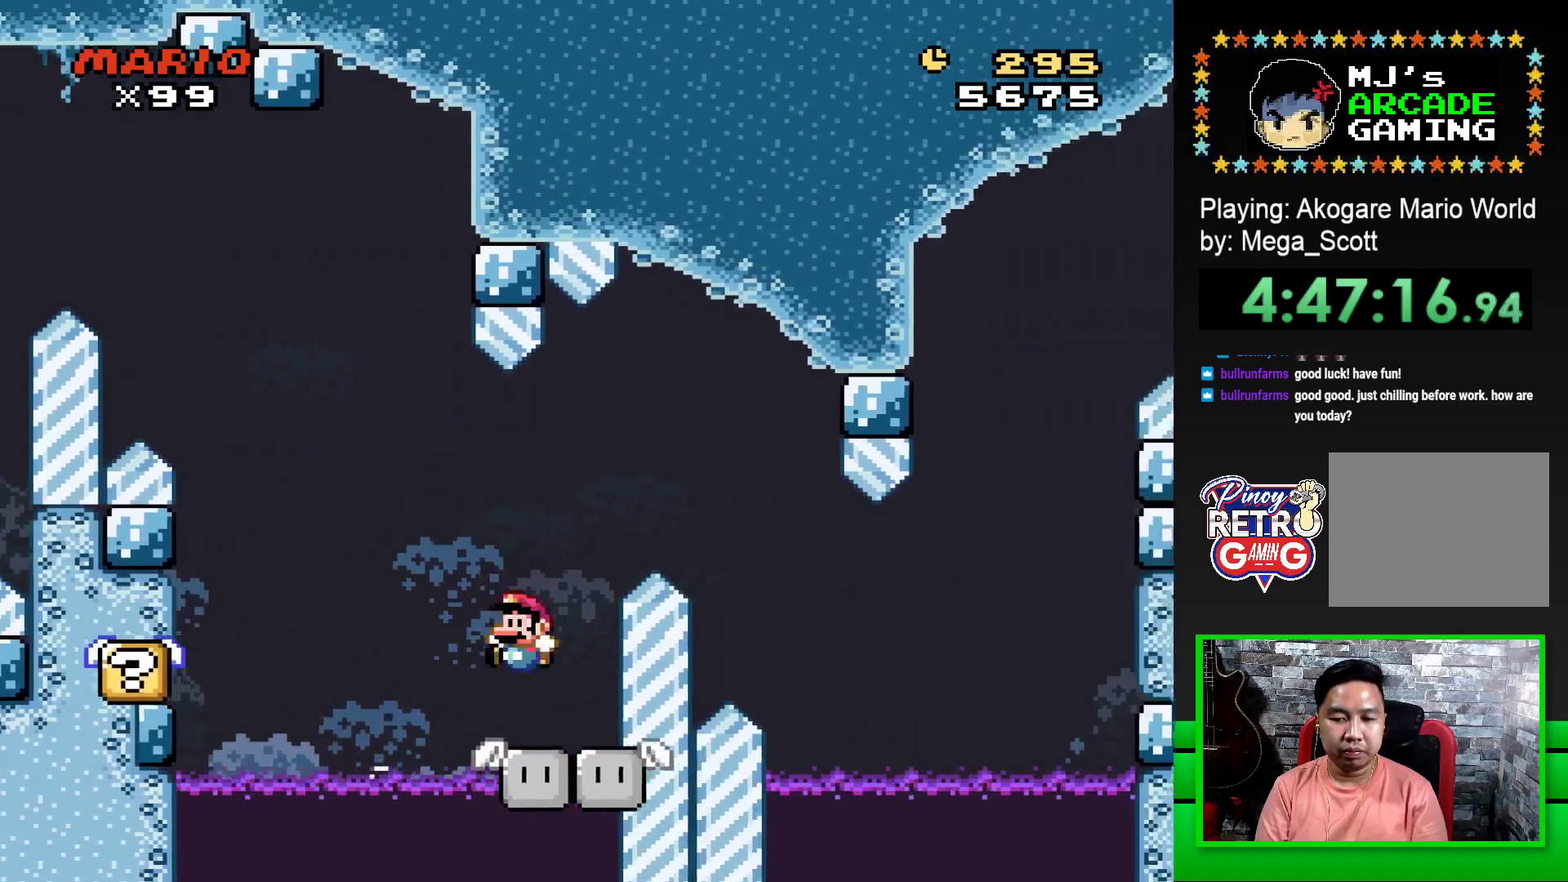
{"buttons": ["SQUARE", "DPAD_RIGHT"], "events": [[100, "DPAD_LEFT", "up"], [267, "DPAD_LEFT", "down"], [333, "DPAD_LEFT", "up"], [450, "DPAD_RIGHT", "down"]]}
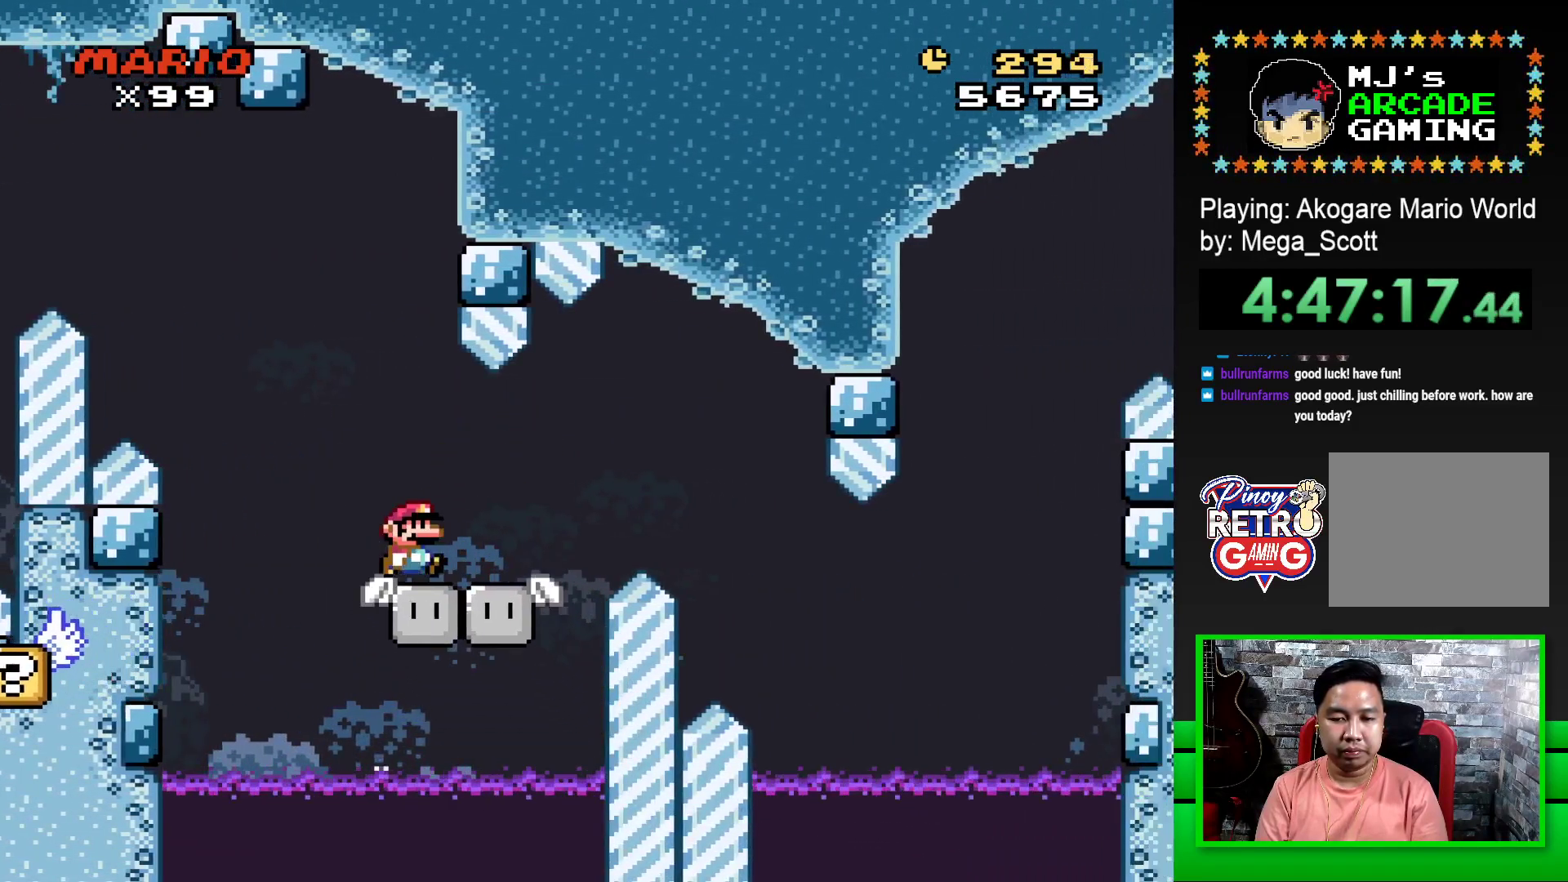
{"buttons": ["SQUARE"], "events": [[50, "DPAD_RIGHT", "up"], [233, "DPAD_LEFT", "down"], [300, "DPAD_LEFT", "up"], [433, "DPAD_RIGHT", "down"], [467, "DPAD_RIGHT", "up"]]}
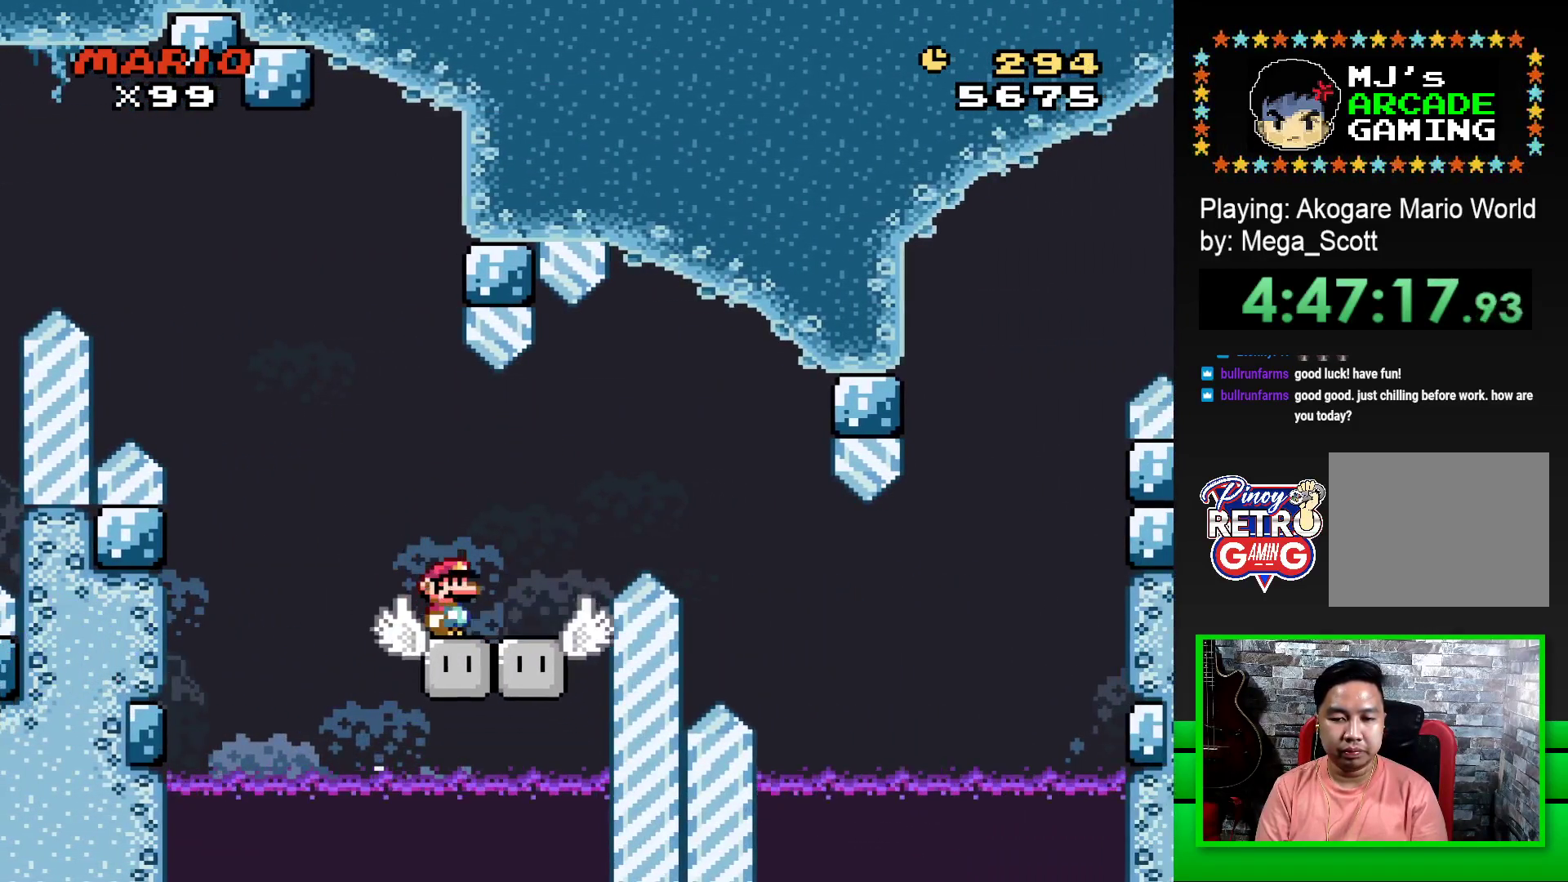
{"buttons": ["CROSS", "SQUARE", "DPAD_RIGHT"], "events": [[133, "DPAD_RIGHT", "down"], [183, "CROSS", "down"]]}
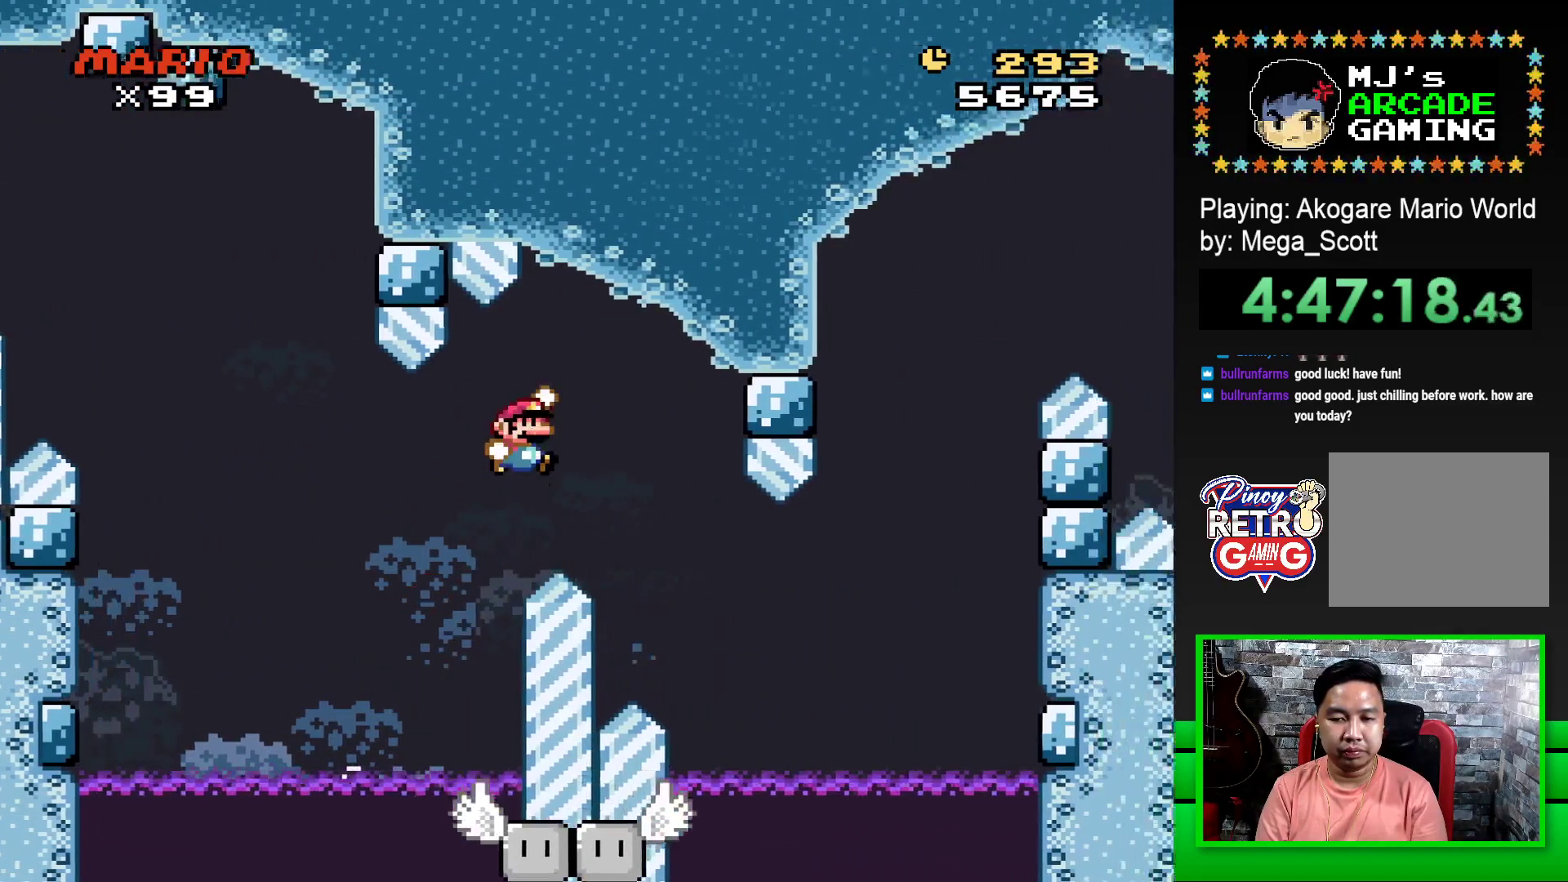
{"buttons": ["SQUARE"], "events": [[117, "CROSS", "up"], [467, "DPAD_RIGHT", "up"]]}
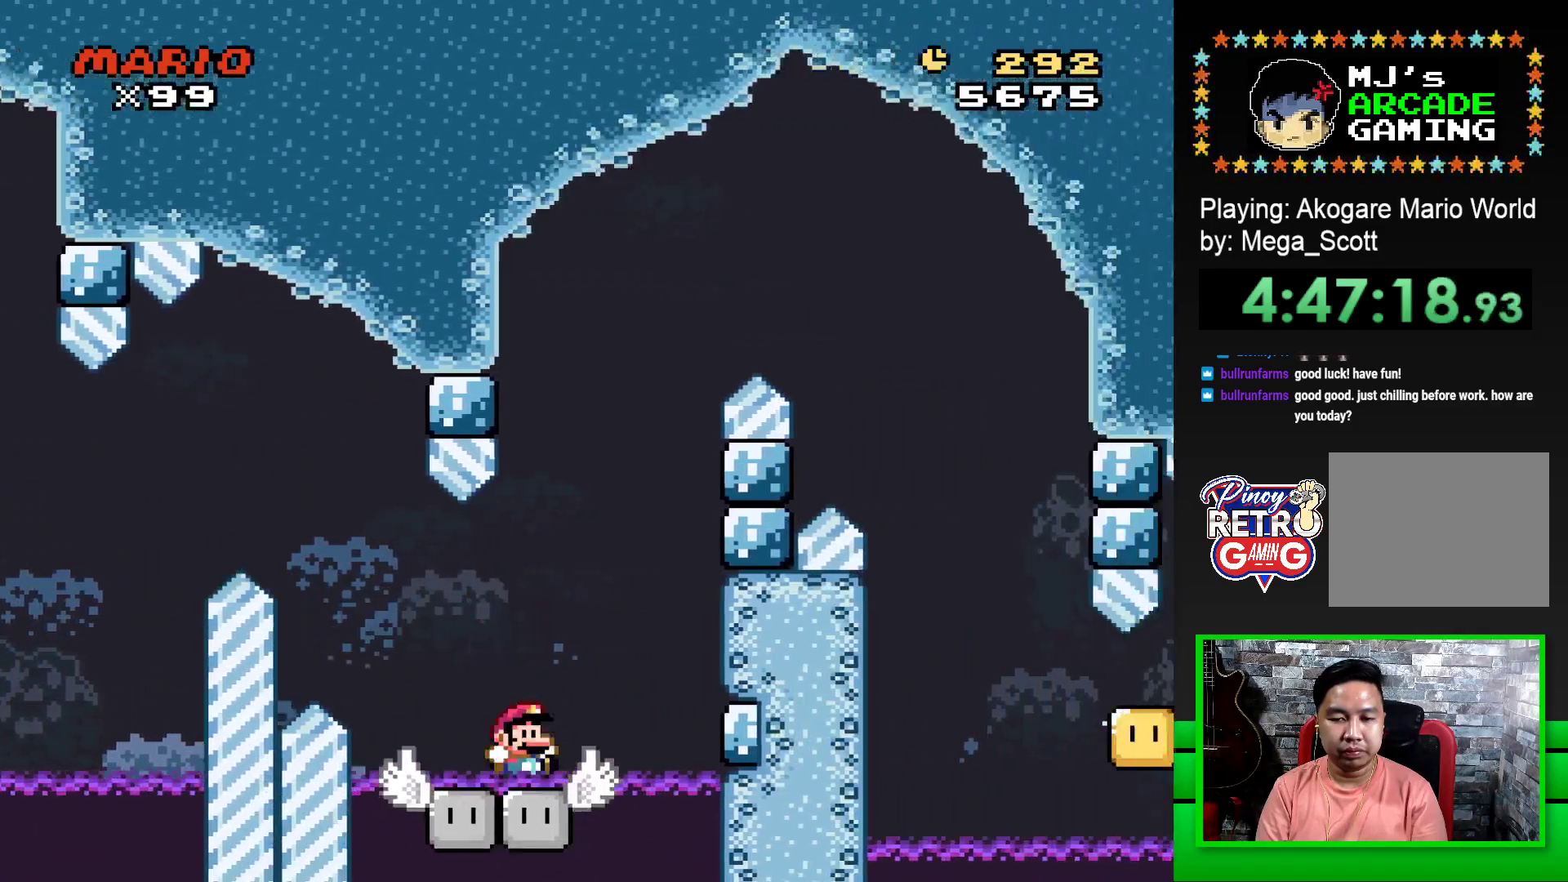
{"buttons": ["SQUARE"], "events": [[50, "DPAD_LEFT", "down"], [150, "DPAD_LEFT", "up"], [200, "DPAD_RIGHT", "down"], [267, "DPAD_UP", "down"], [300, "DPAD_LEFT", "down"], [300, "DPAD_RIGHT", "up"], [300, "DPAD_UP", "up"], [500, "DPAD_LEFT", "up"]]}
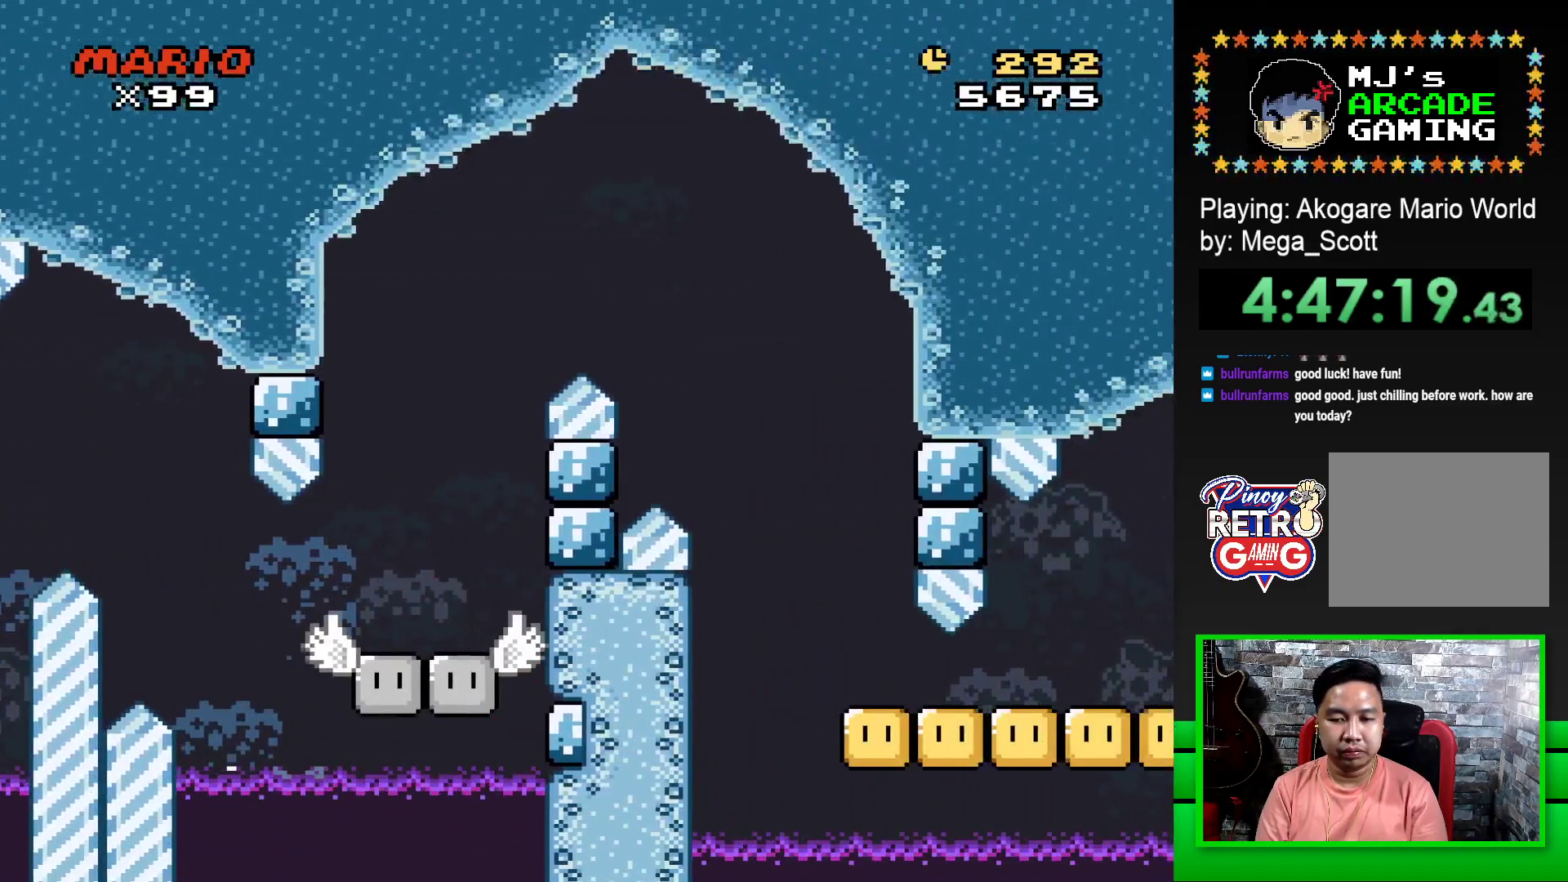
{"buttons": [], "events": [[117, "SQUARE", "up"], [250, "CROSS", "down"], [350, "CROSS", "up"], [450, "CROSS", "down"], [483, "CROSS", "up"]]}
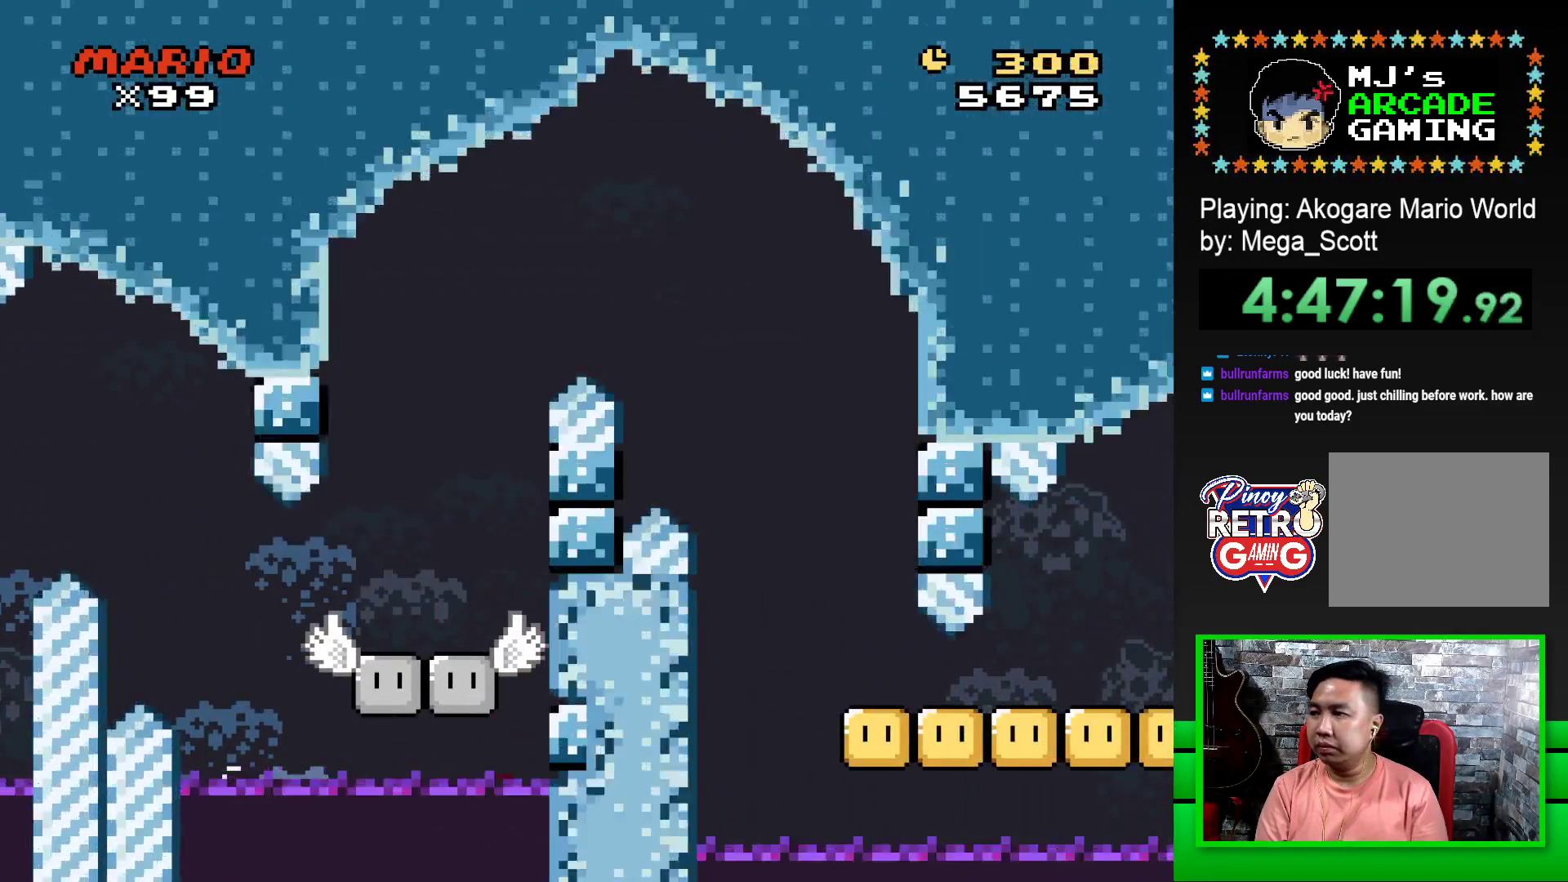
{"buttons": ["CROSS"], "events": [[67, "CROSS", "down"], [150, "CROSS", "up"], [217, "CROSS", "down"], [267, "CROSS", "up"], [333, "CROSS", "down"], [400, "CROSS", "up"], [483, "CROSS", "down"]]}
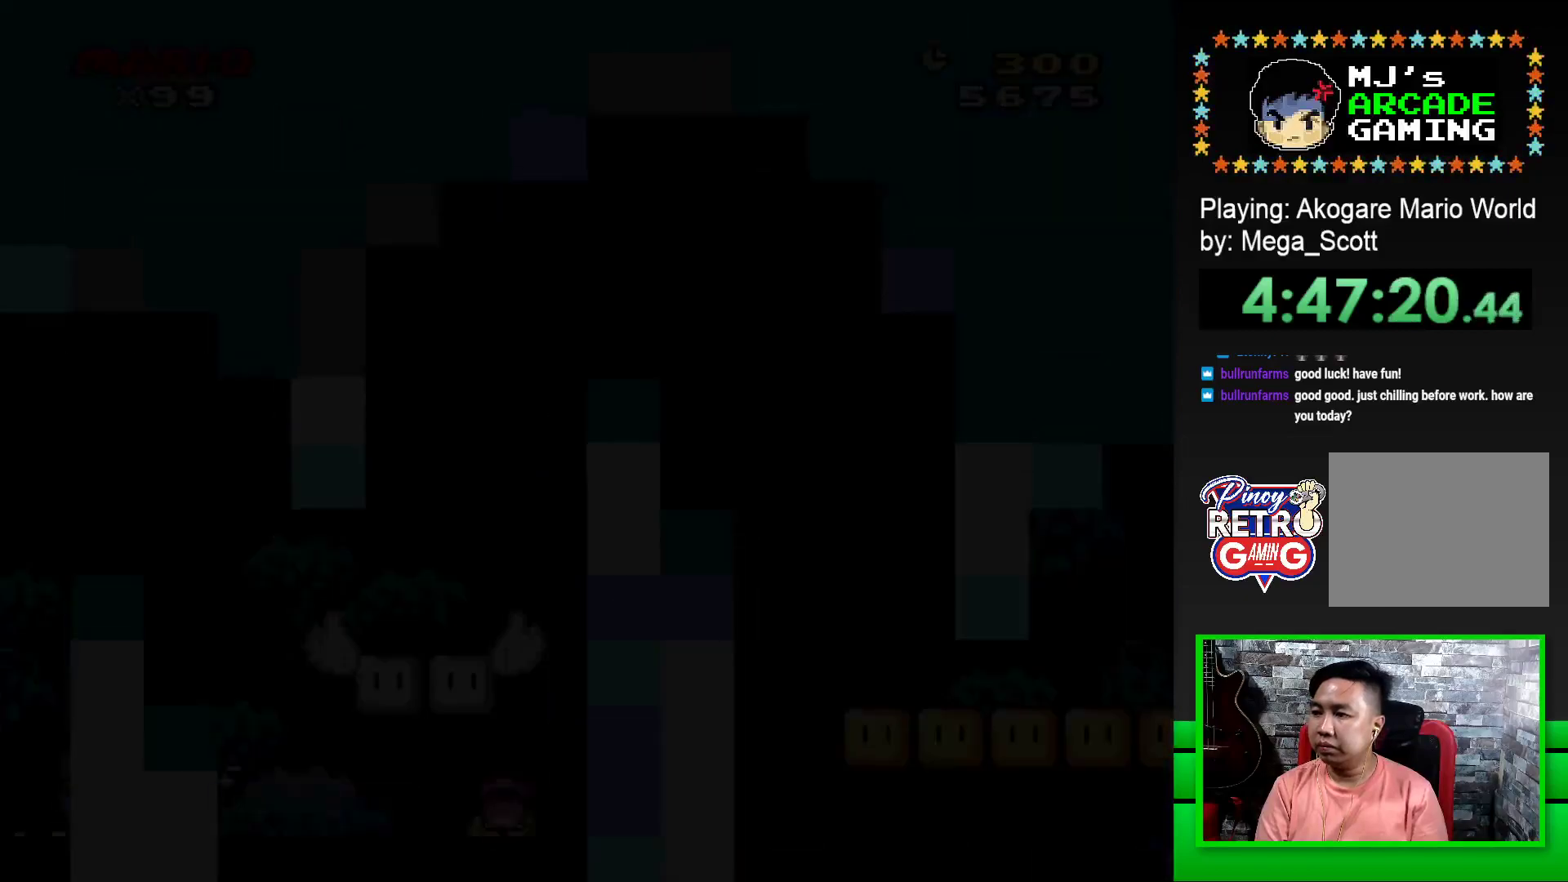
{"buttons": ["CROSS"], "events": [[67, "CROSS", "up"], [150, "CROSS", "down"], [200, "CROSS", "up"], [283, "CROSS", "down"], [367, "CROSS", "up"], [433, "CROSS", "down"]]}
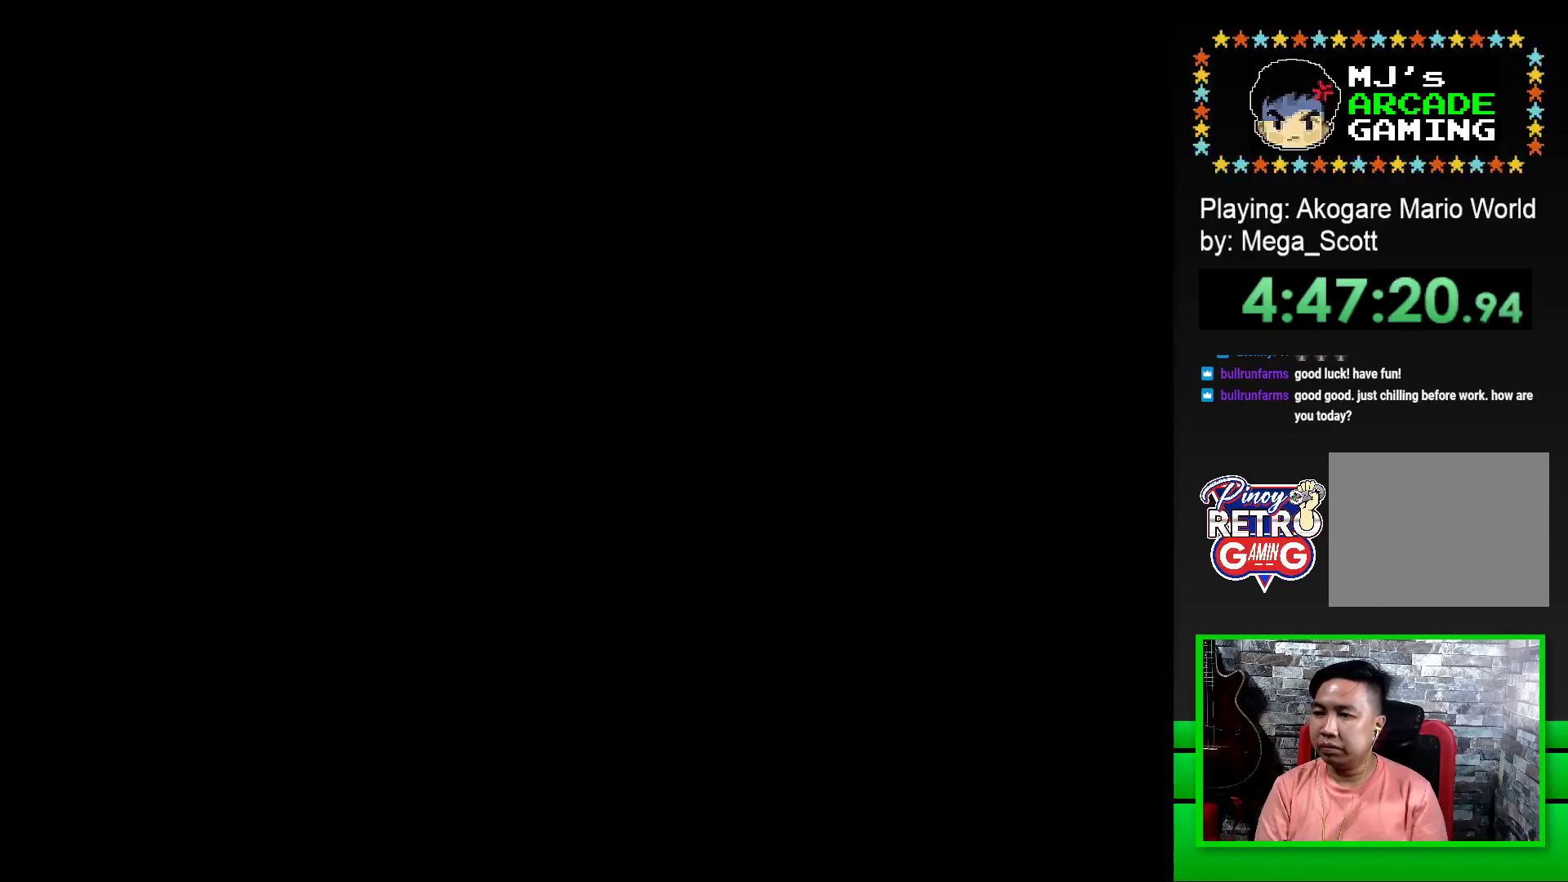
{"buttons": ["CROSS"], "events": [[33, "CROSS", "up"], [133, "CROSS", "down"], [200, "CROSS", "up"], [267, "CROSS", "down"], [333, "CROSS", "up"], [433, "CROSS", "down"]]}
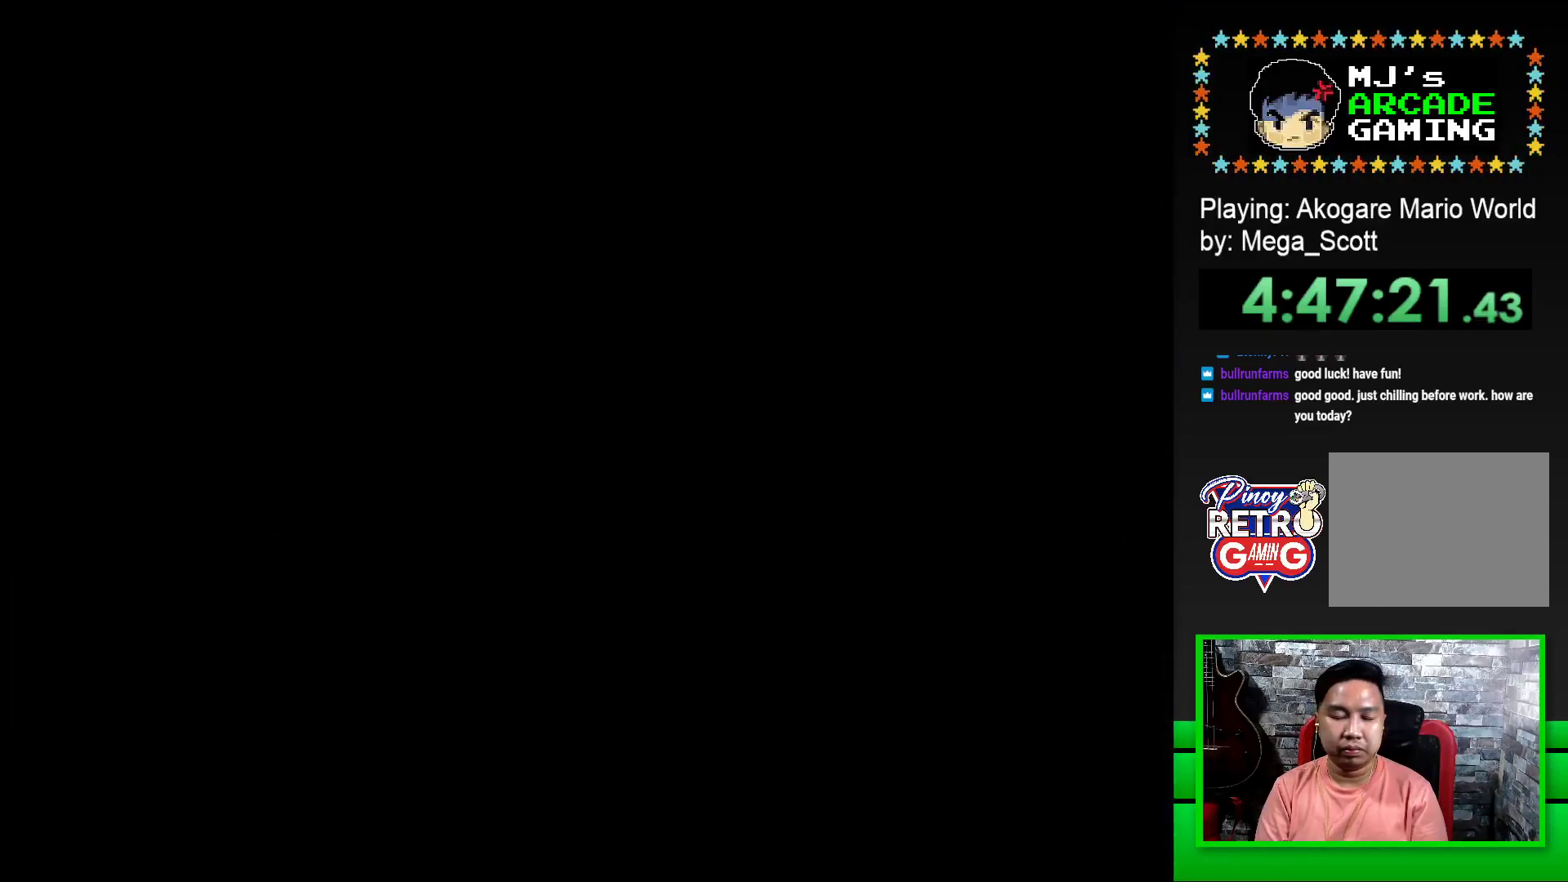
{"buttons": ["SQUARE"], "events": [[17, "CROSS", "up"], [67, "CROSS", "down"], [183, "CROSS", "up"], [417, "SQUARE", "down"]]}
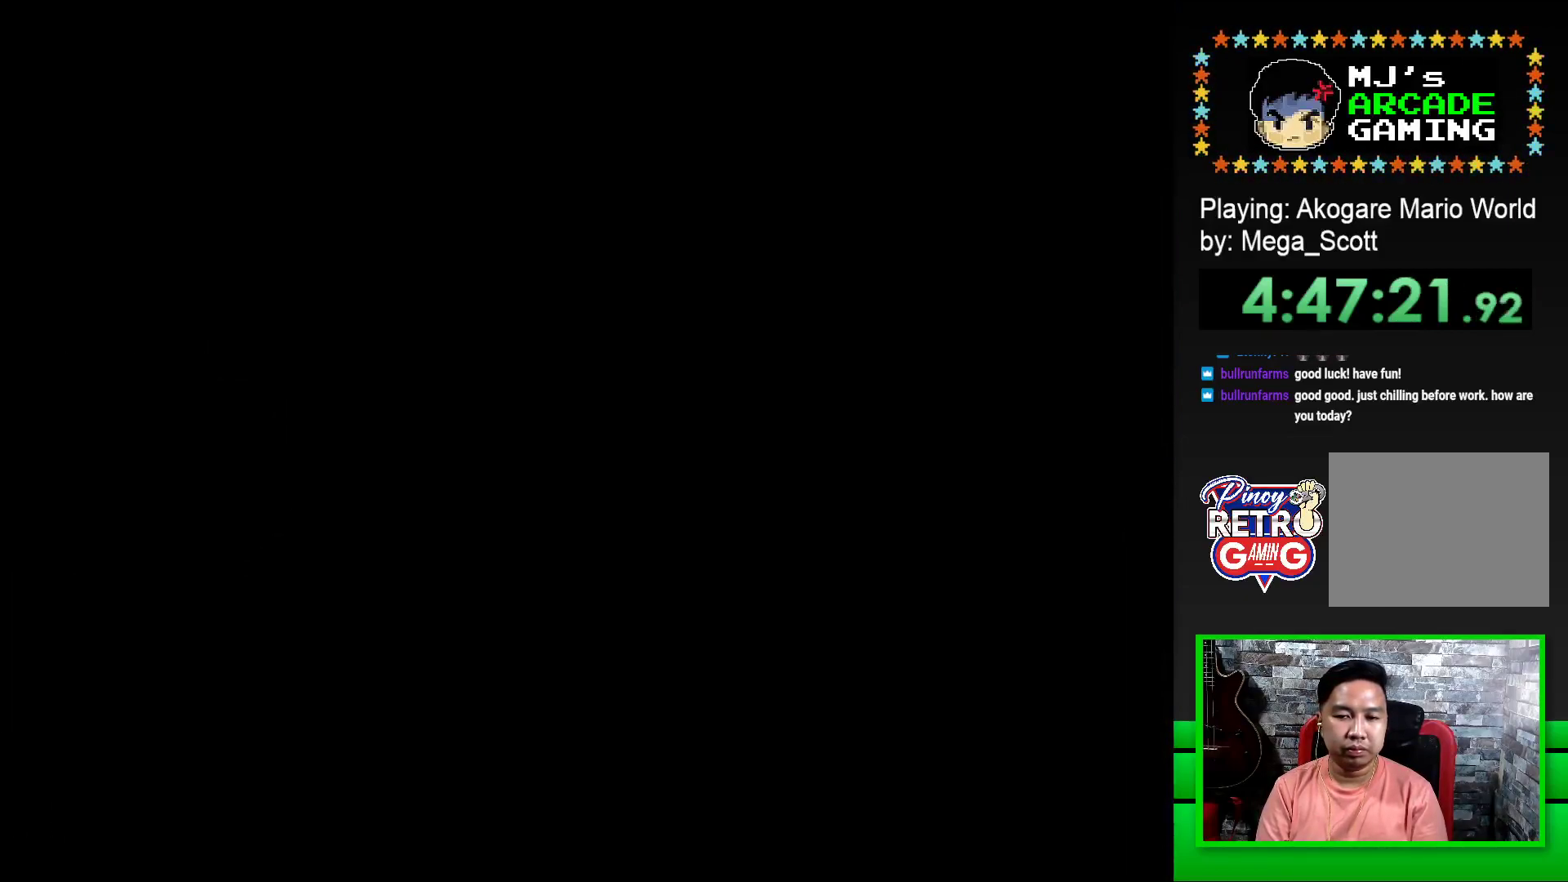
{"buttons": ["SQUARE", "DPAD_RIGHT"], "events": [[117, "DPAD_RIGHT", "down"]]}
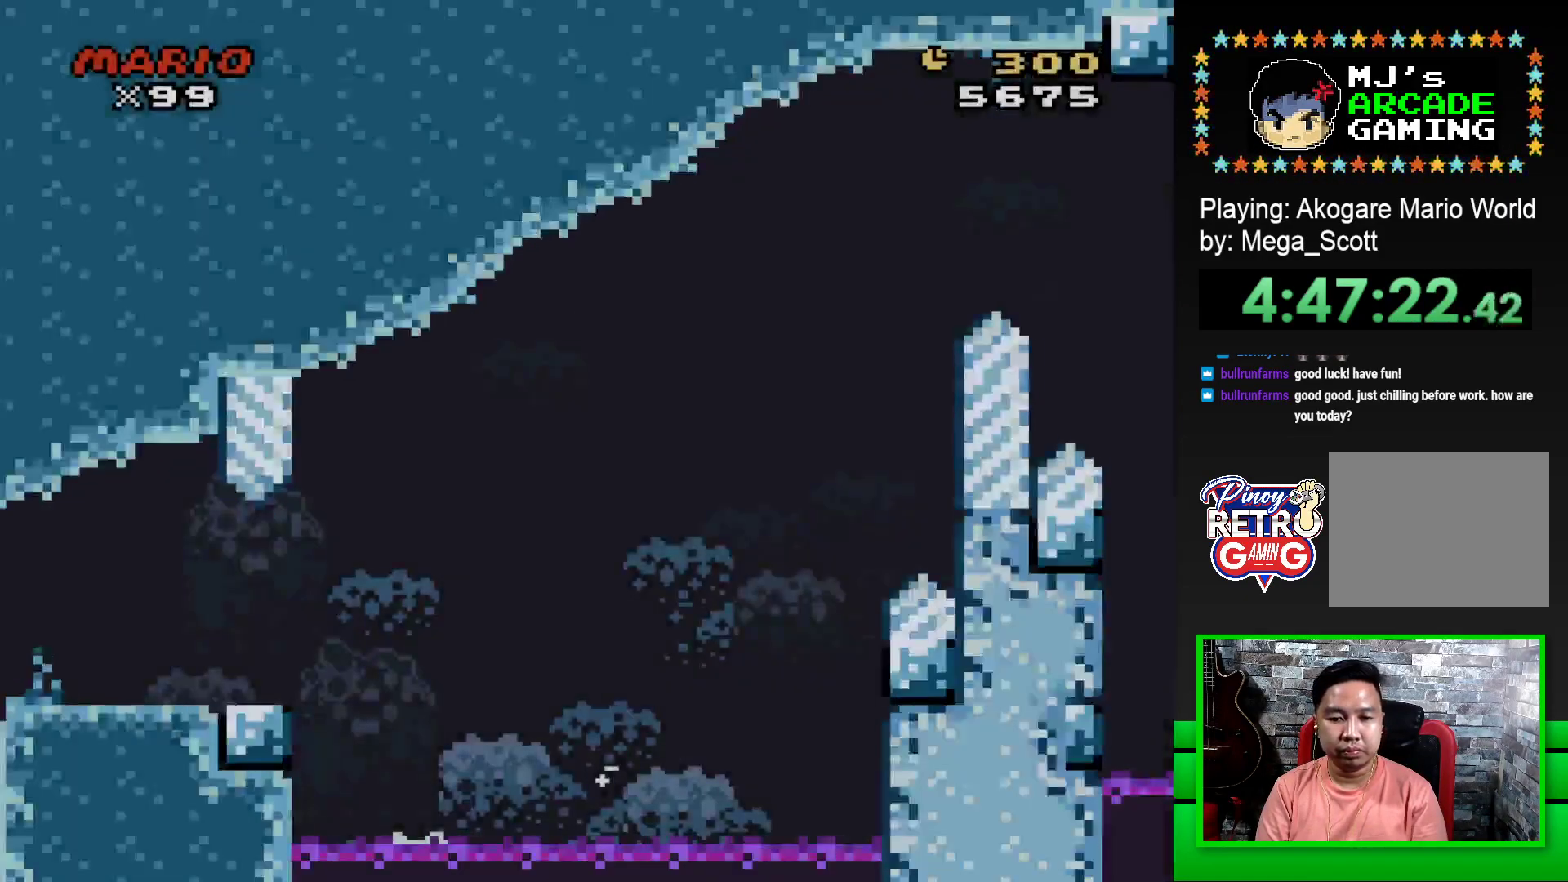
{"buttons": ["SQUARE", "DPAD_RIGHT"], "events": []}
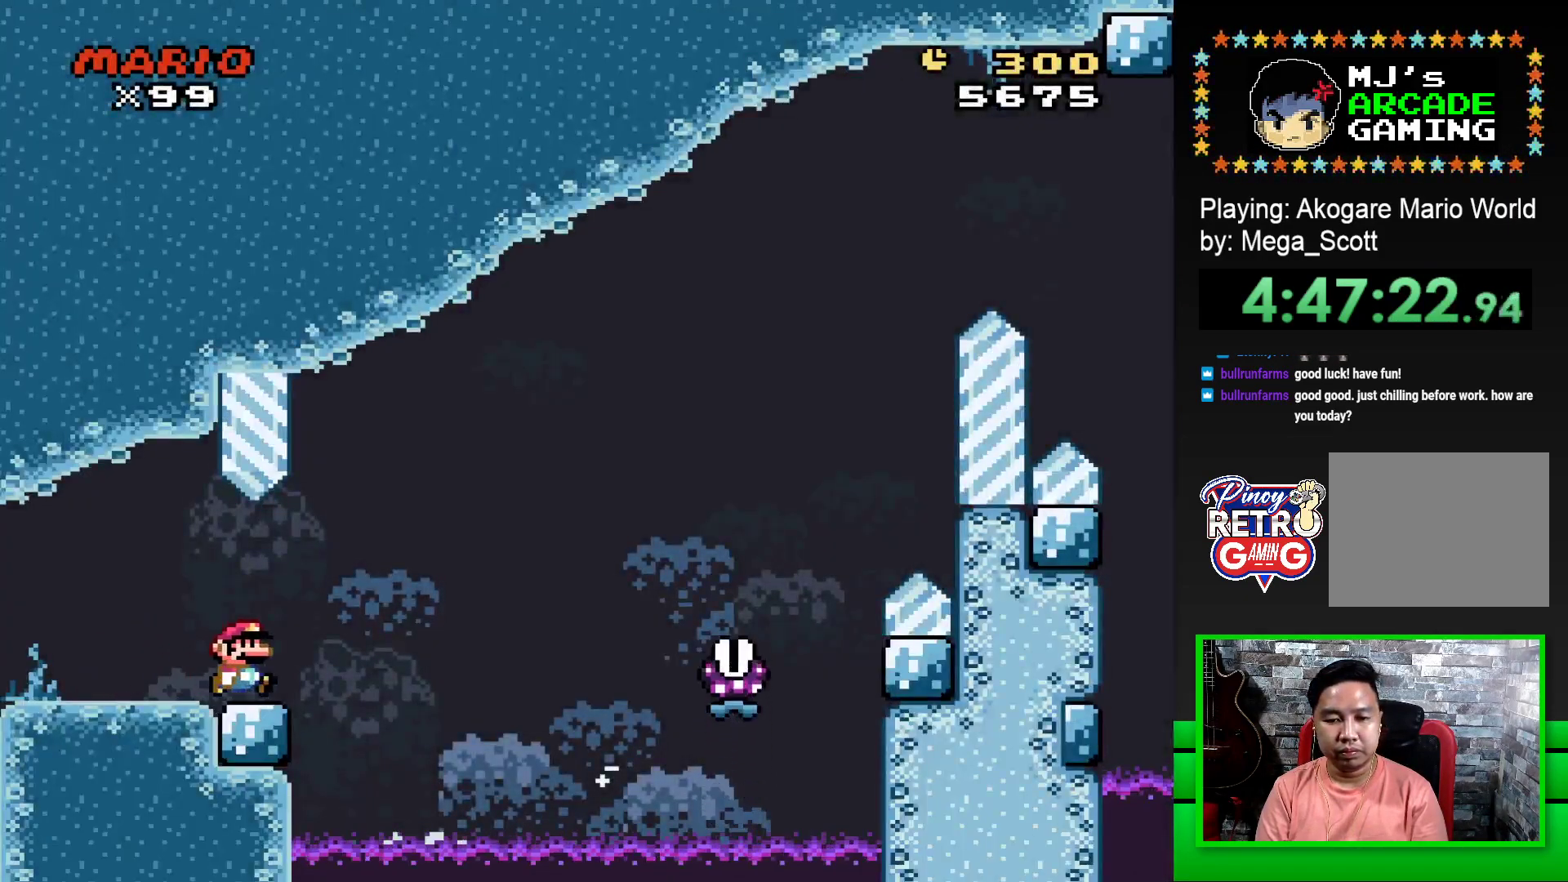
{"buttons": ["SQUARE", "R1", "DPAD_RIGHT"], "events": [[67, "R1", "down"]]}
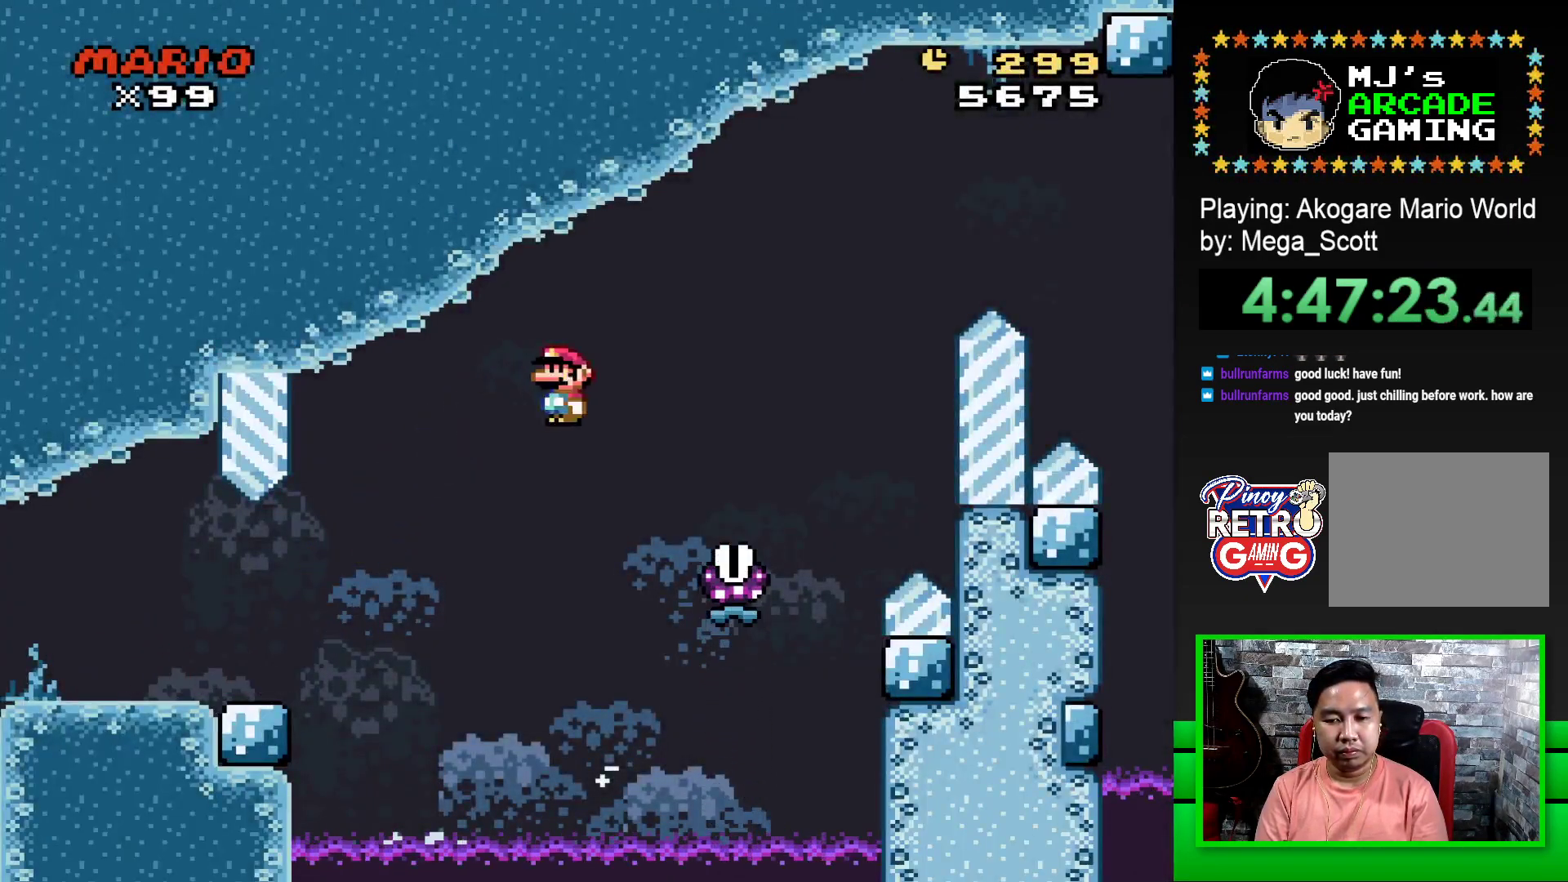
{"buttons": ["SQUARE", "R1", "DPAD_RIGHT"], "events": []}
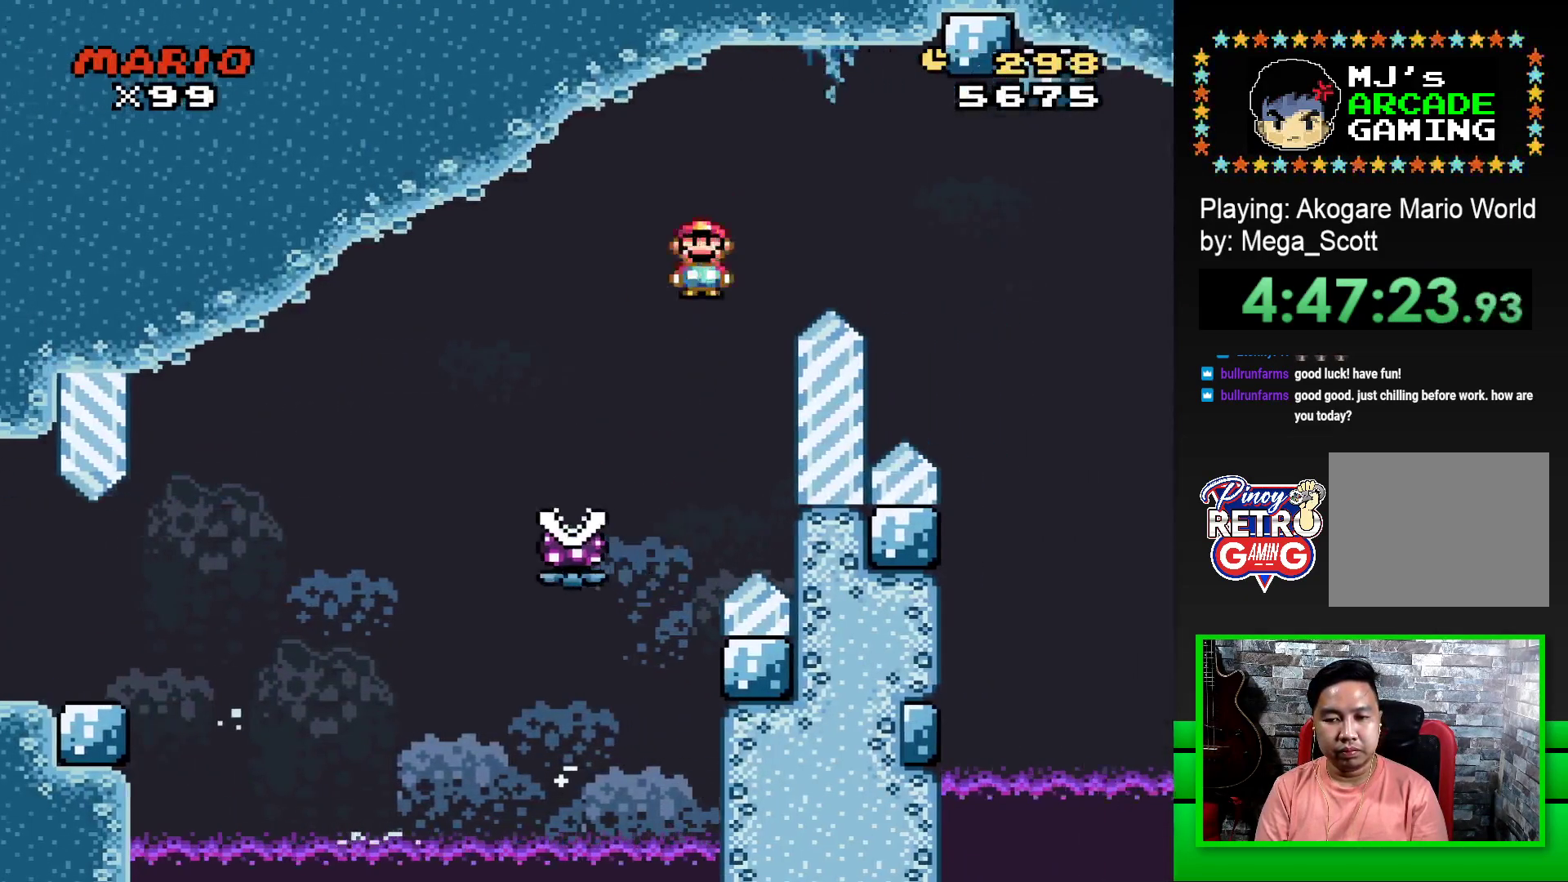
{"buttons": ["SQUARE", "R1", "DPAD_RIGHT"], "events": []}
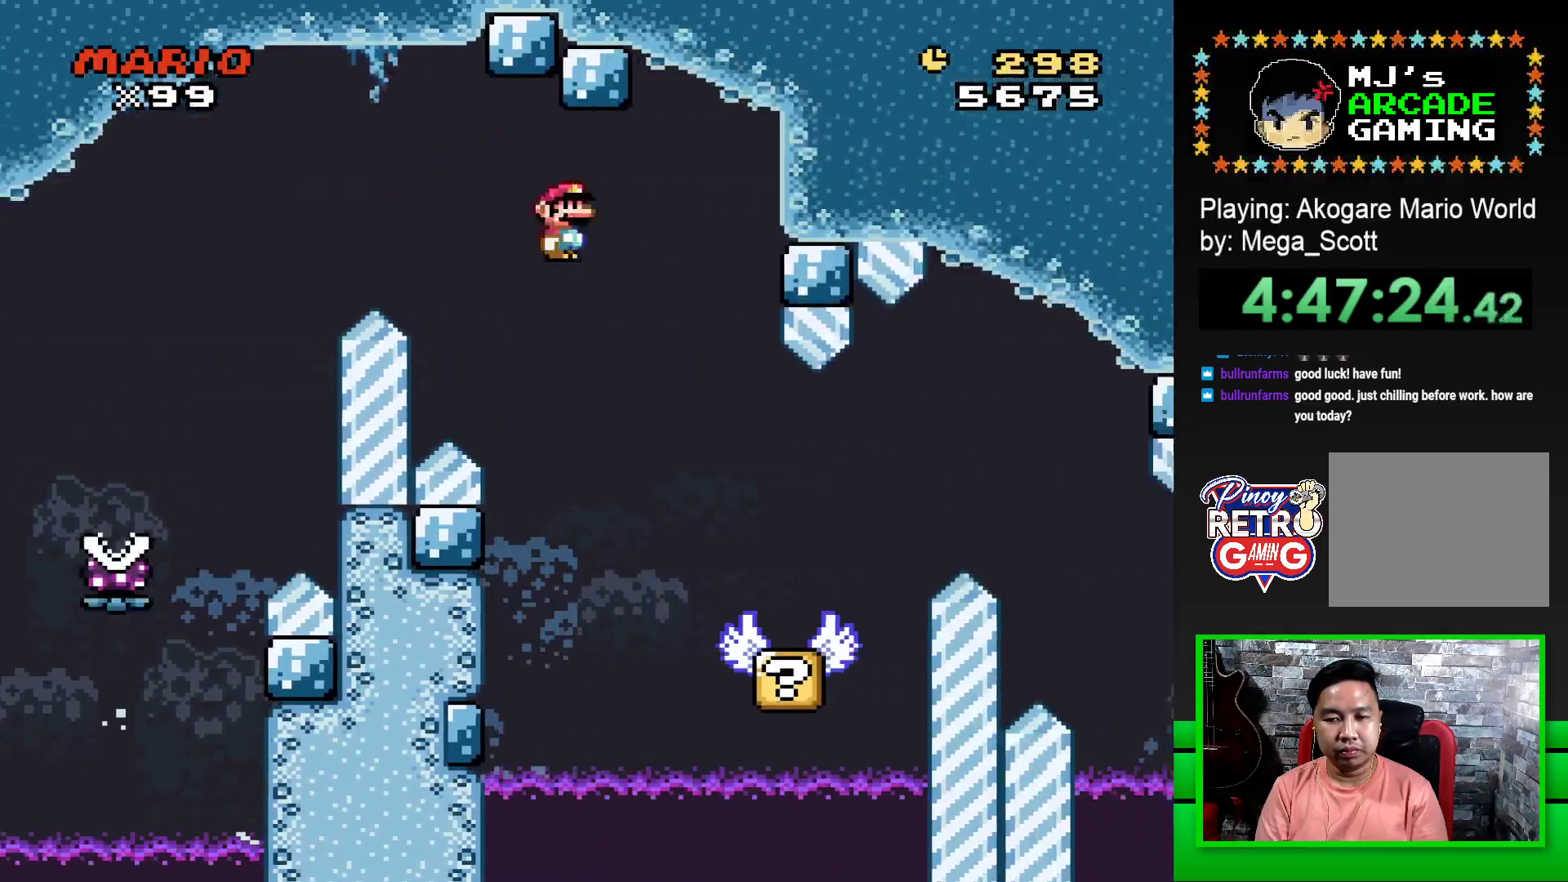
{"buttons": ["SQUARE"], "events": [[33, "DPAD_RIGHT", "up"], [133, "R1", "up"], [183, "DPAD_LEFT", "down"], [317, "DPAD_LEFT", "up"]]}
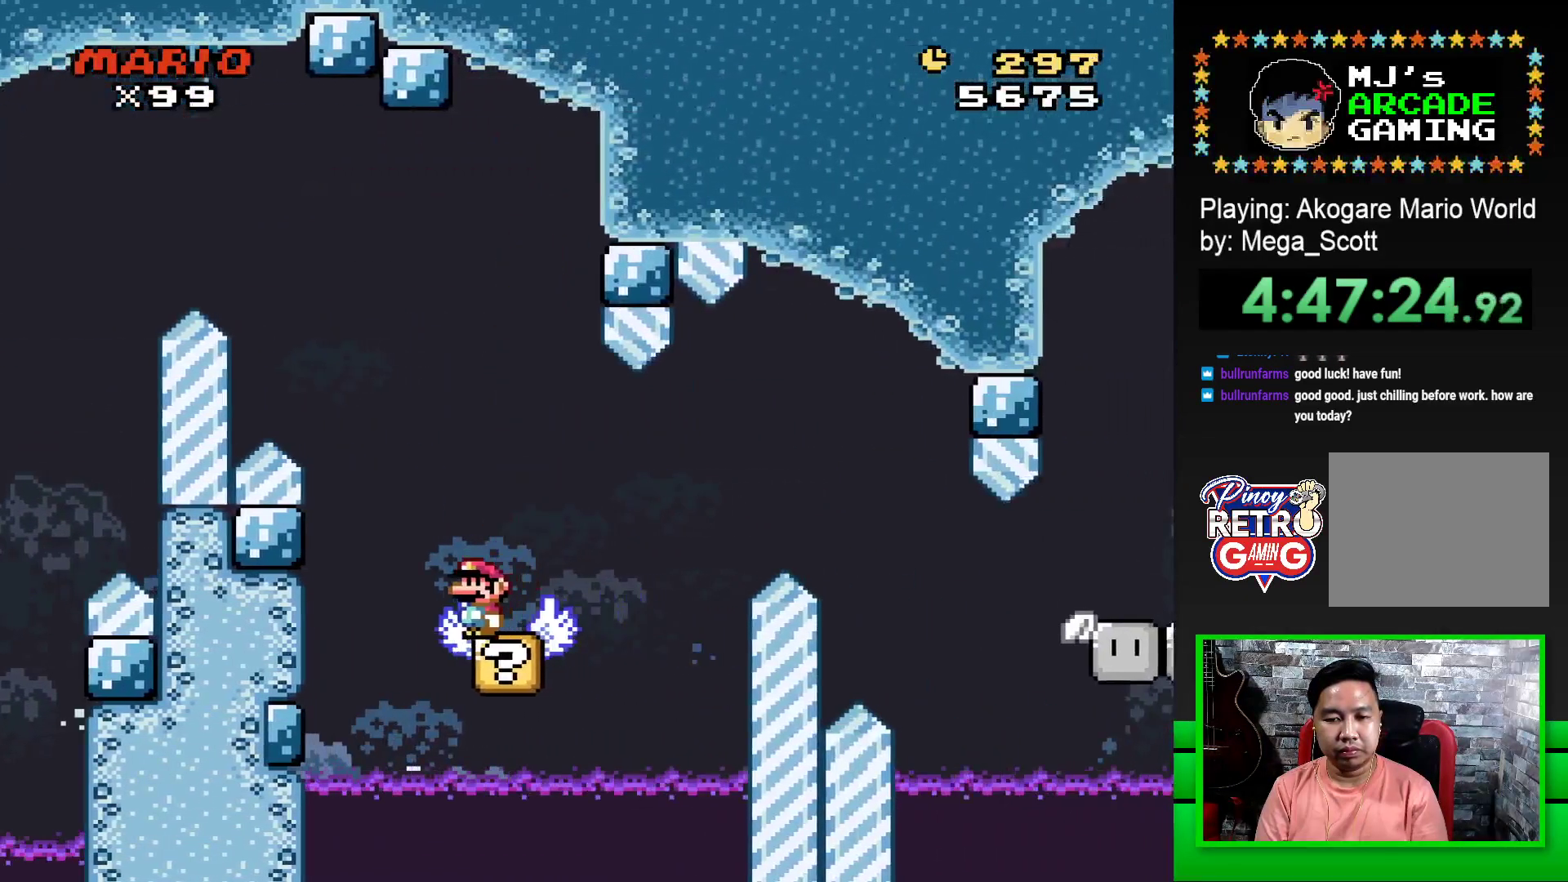
{"buttons": ["SQUARE"], "events": [[267, "DPAD_RIGHT", "down"], [333, "DPAD_RIGHT", "up"]]}
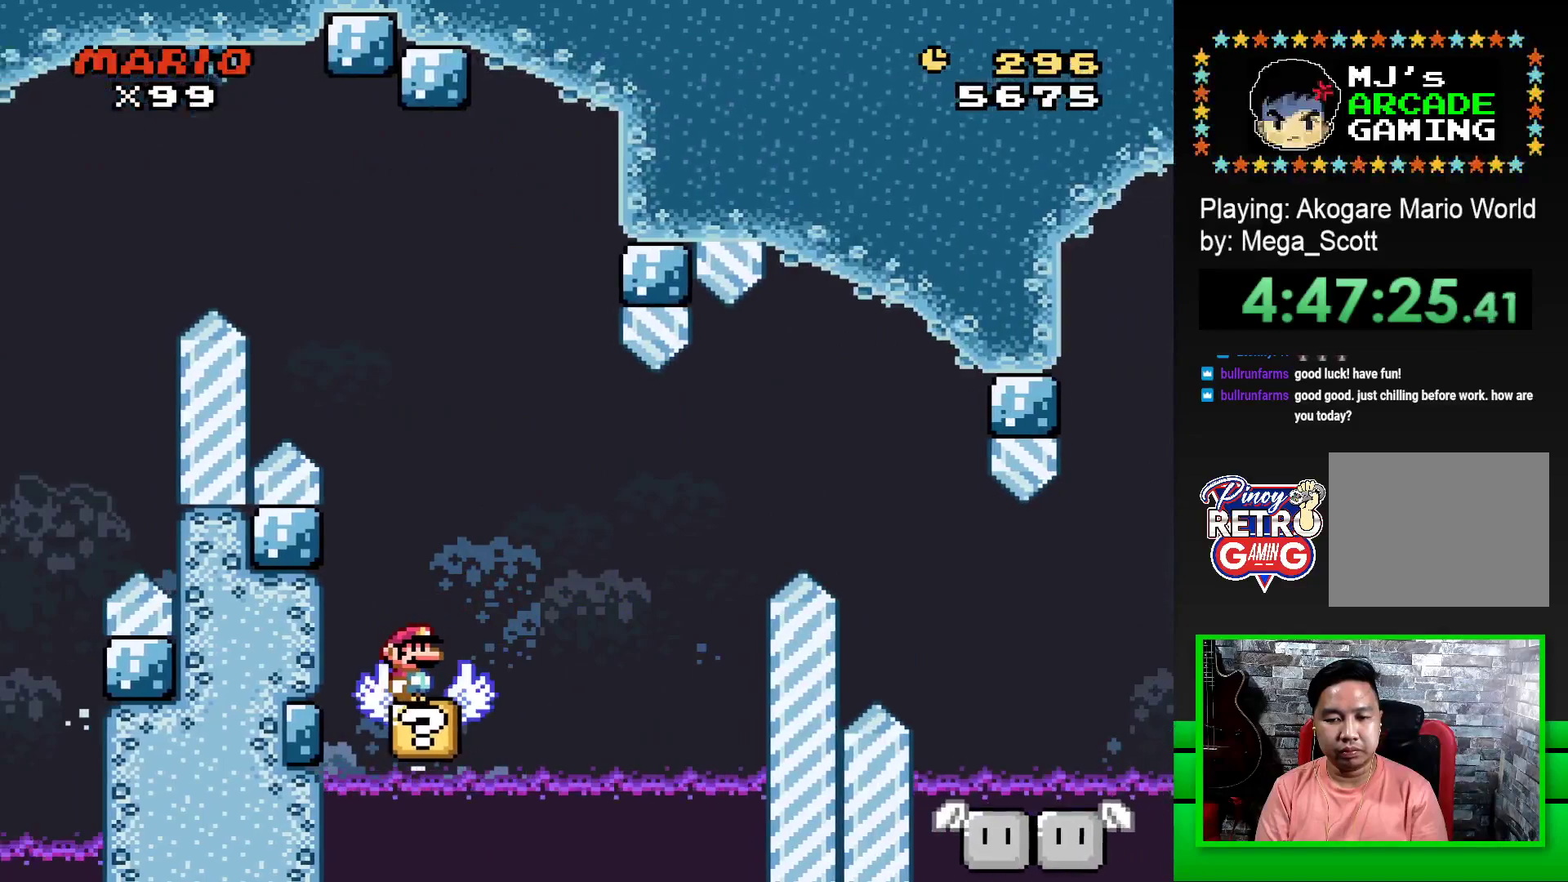
{"buttons": ["CROSS", "SQUARE", "DPAD_RIGHT"], "events": [[183, "CROSS", "down"], [183, "DPAD_RIGHT", "down"], [333, "CROSS", "up"], [450, "CROSS", "down"]]}
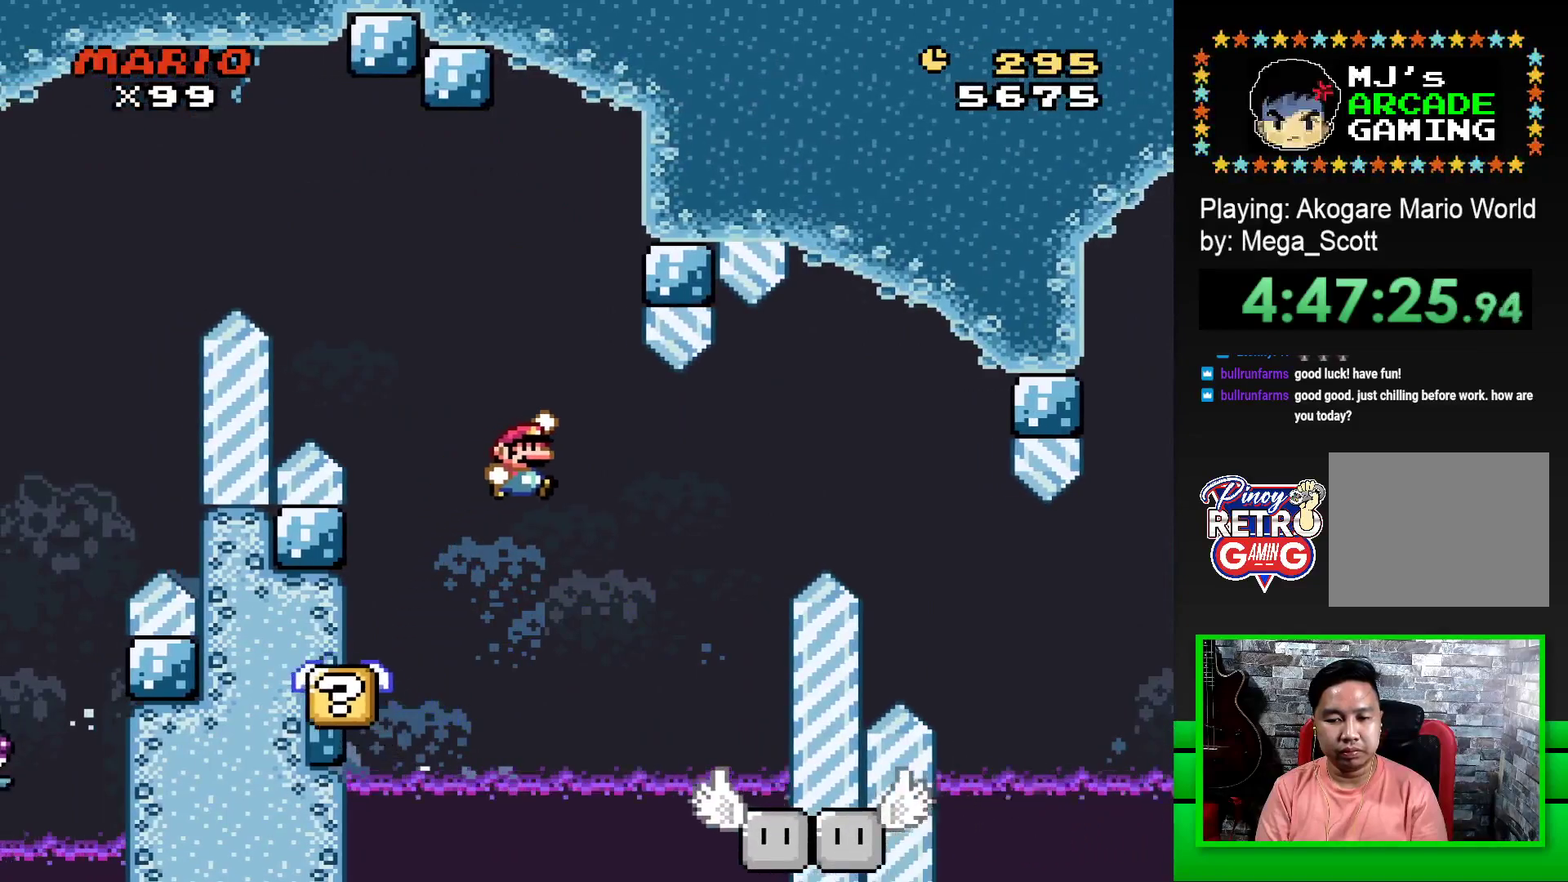
{"buttons": ["SQUARE"], "events": [[133, "CROSS", "up"], [133, "DPAD_RIGHT", "up"], [233, "DPAD_LEFT", "down"], [383, "DPAD_LEFT", "up"]]}
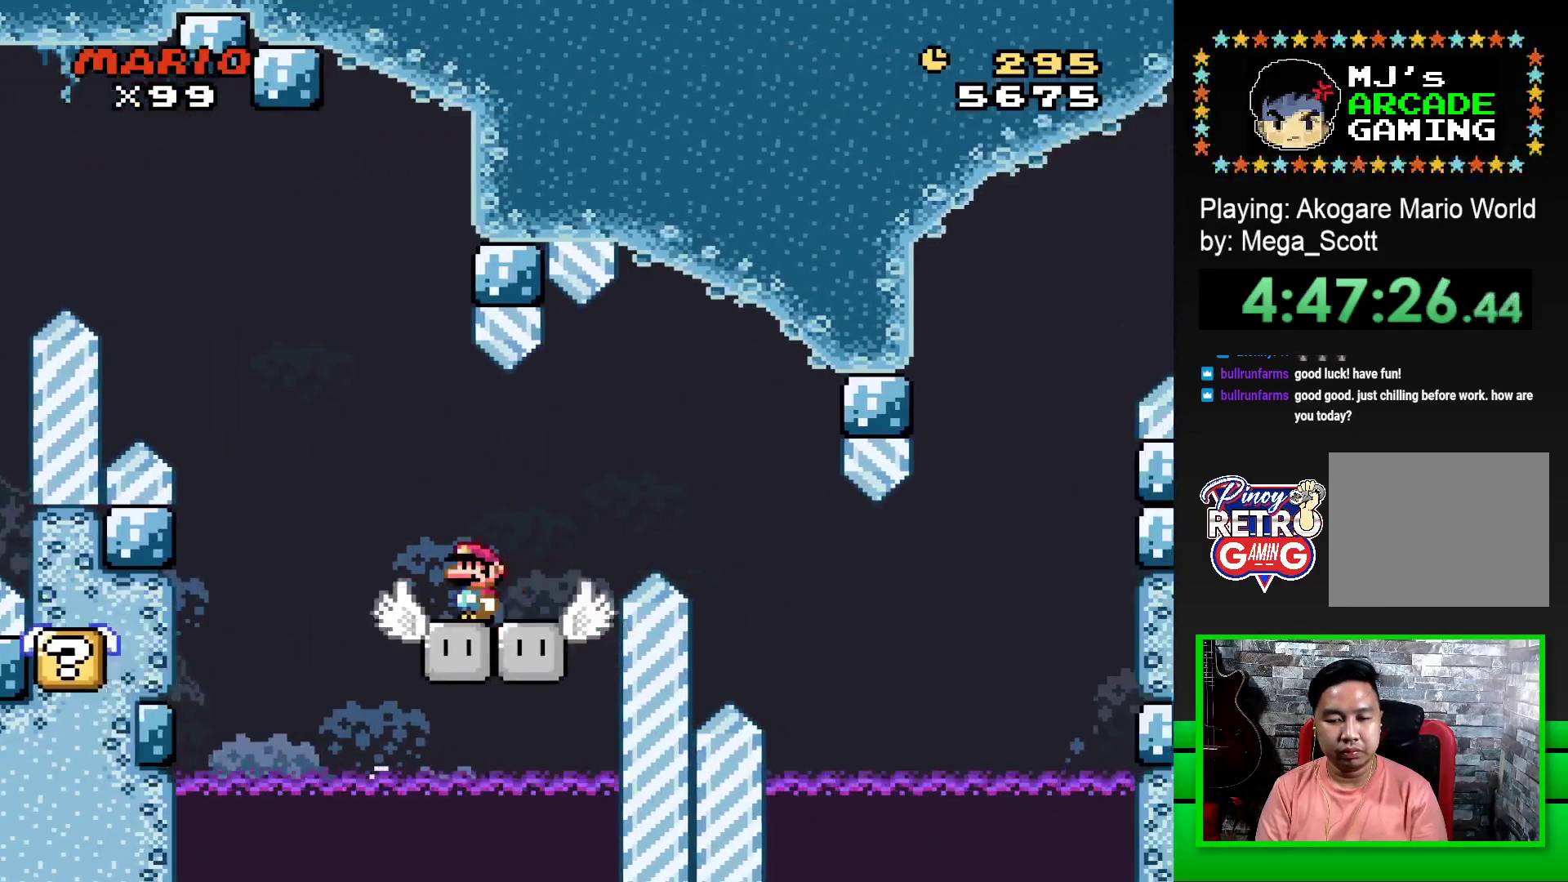
{"buttons": ["SQUARE"], "events": []}